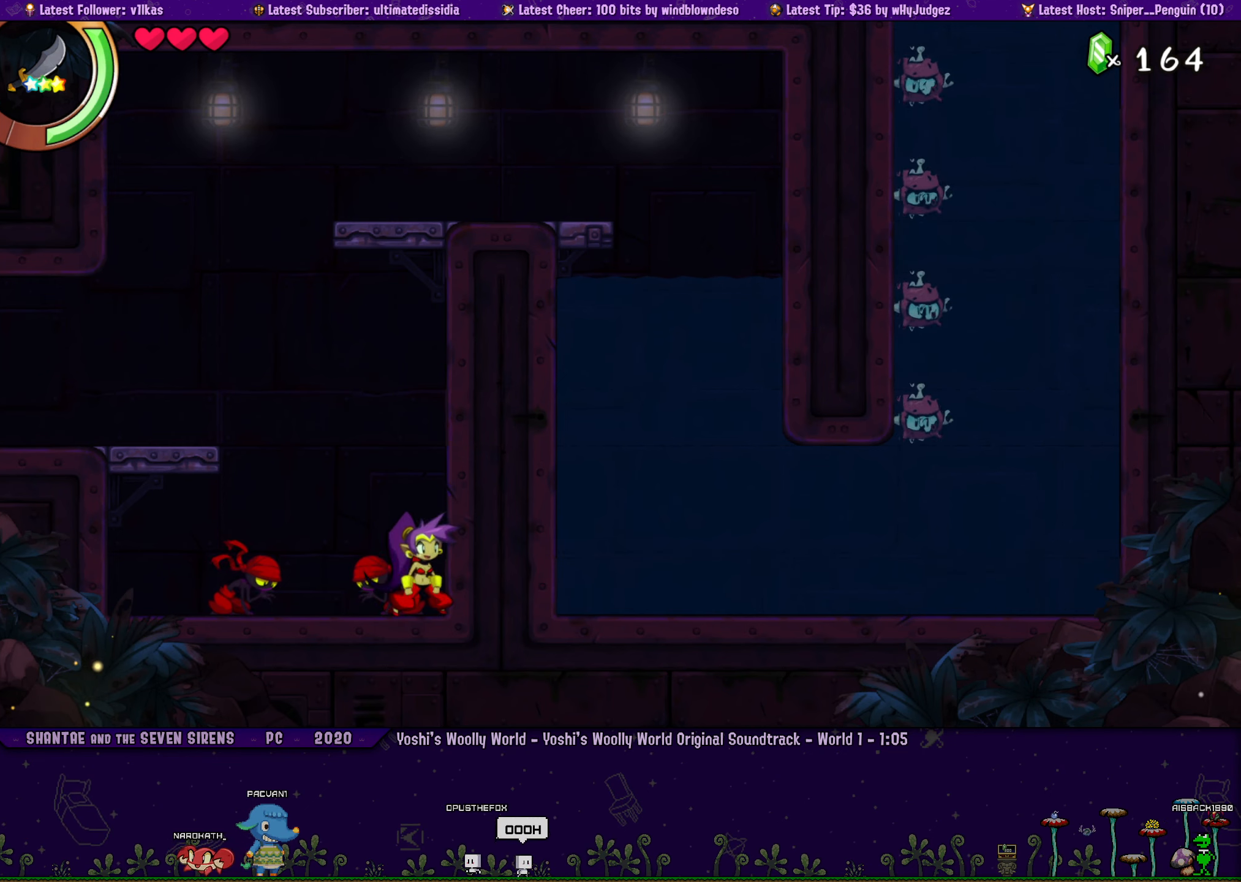
Gameplay with a controller (PlayStation layout); each line is a JSON object with the inputs held at the frame after it. "events" lists button and stick changes between this image and that frame as [ms after this image, input, new state], when the widget could be followed in between. Not read: L2 R2 R3 right_stick.
{"buttons": [], "left_stick": "center", "events": [[166, "left_stick", "right"], [233, "DPAD_LEFT", "down"], [300, "left_stick", "center"], [316, "DPAD_LEFT", "up"]]}
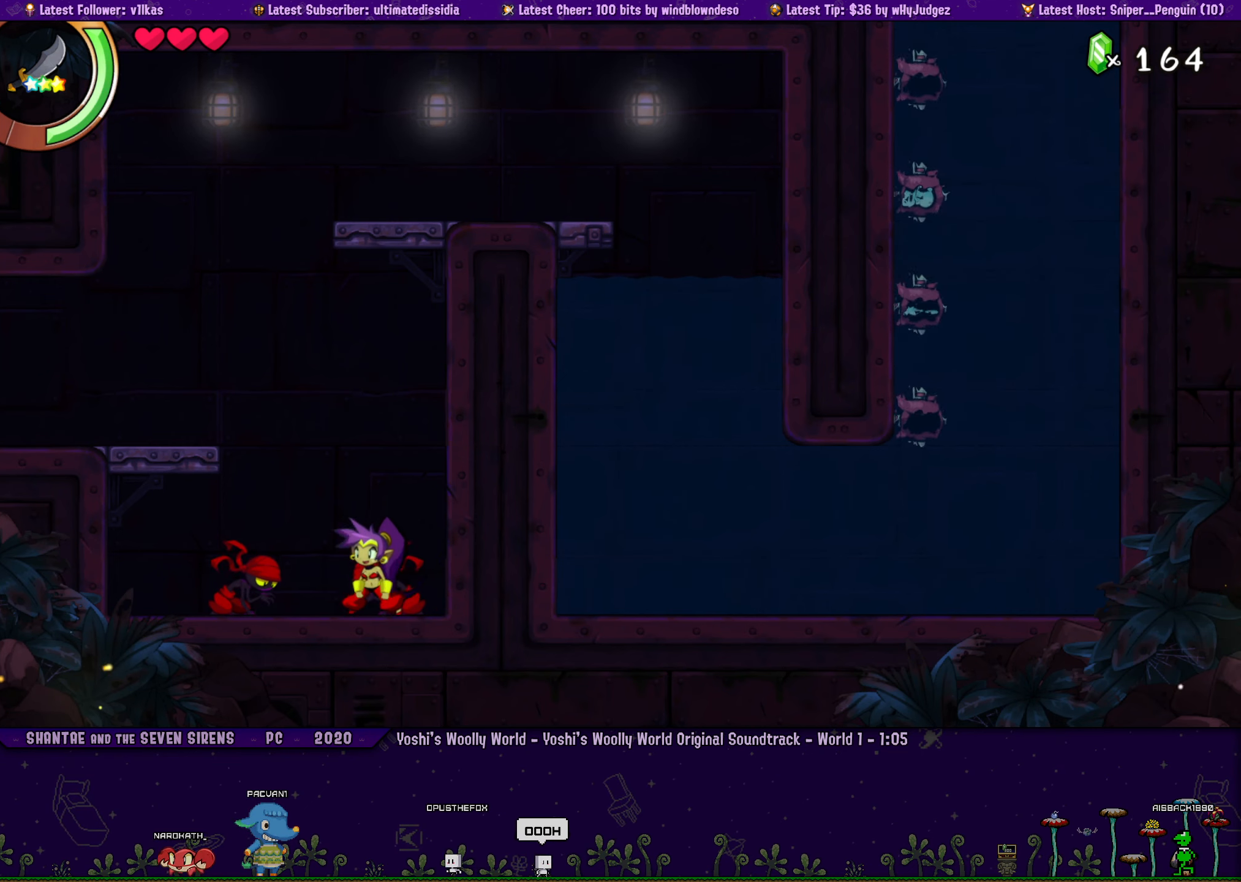
{"buttons": [], "left_stick": "center", "events": []}
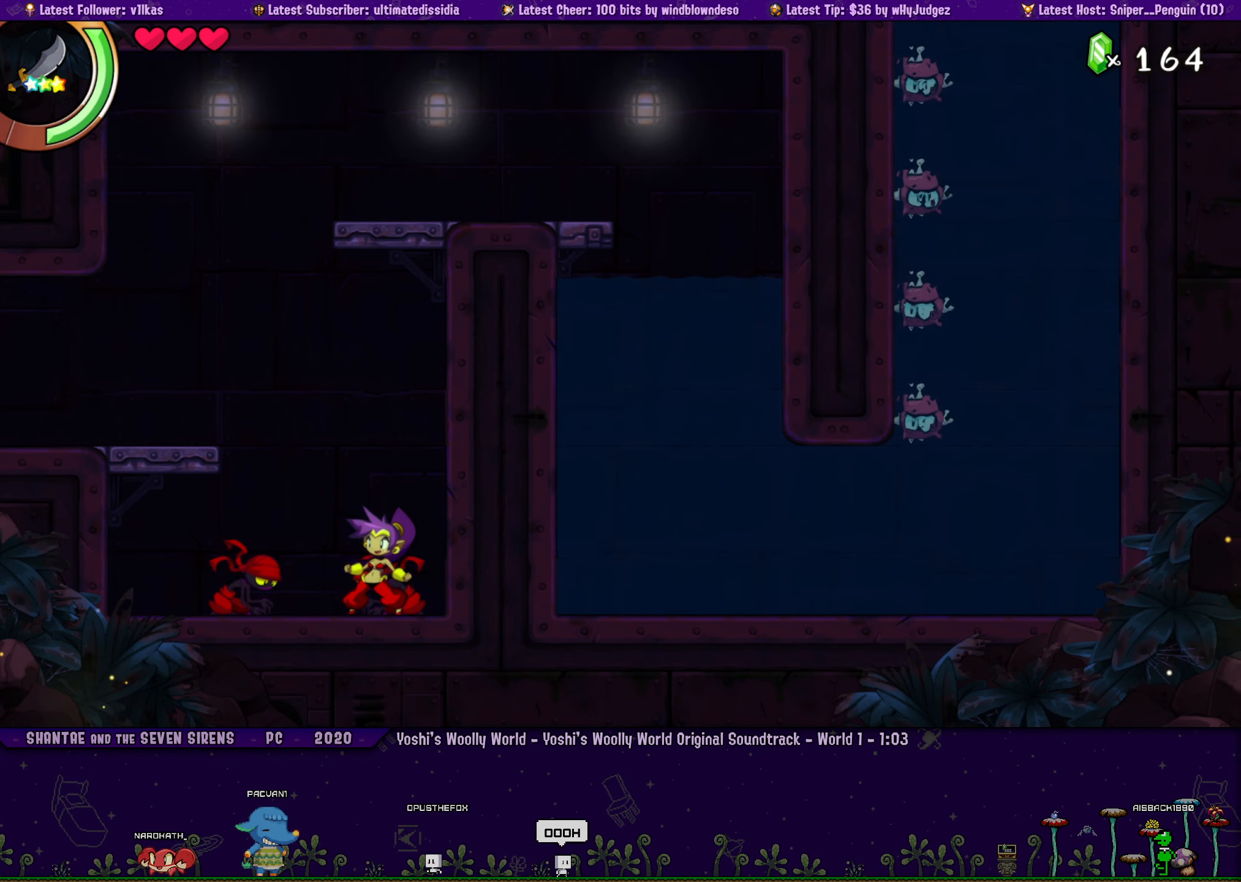
{"buttons": [], "left_stick": "center", "events": [[50, "left_stick", "right"], [333, "left_stick", "center"]]}
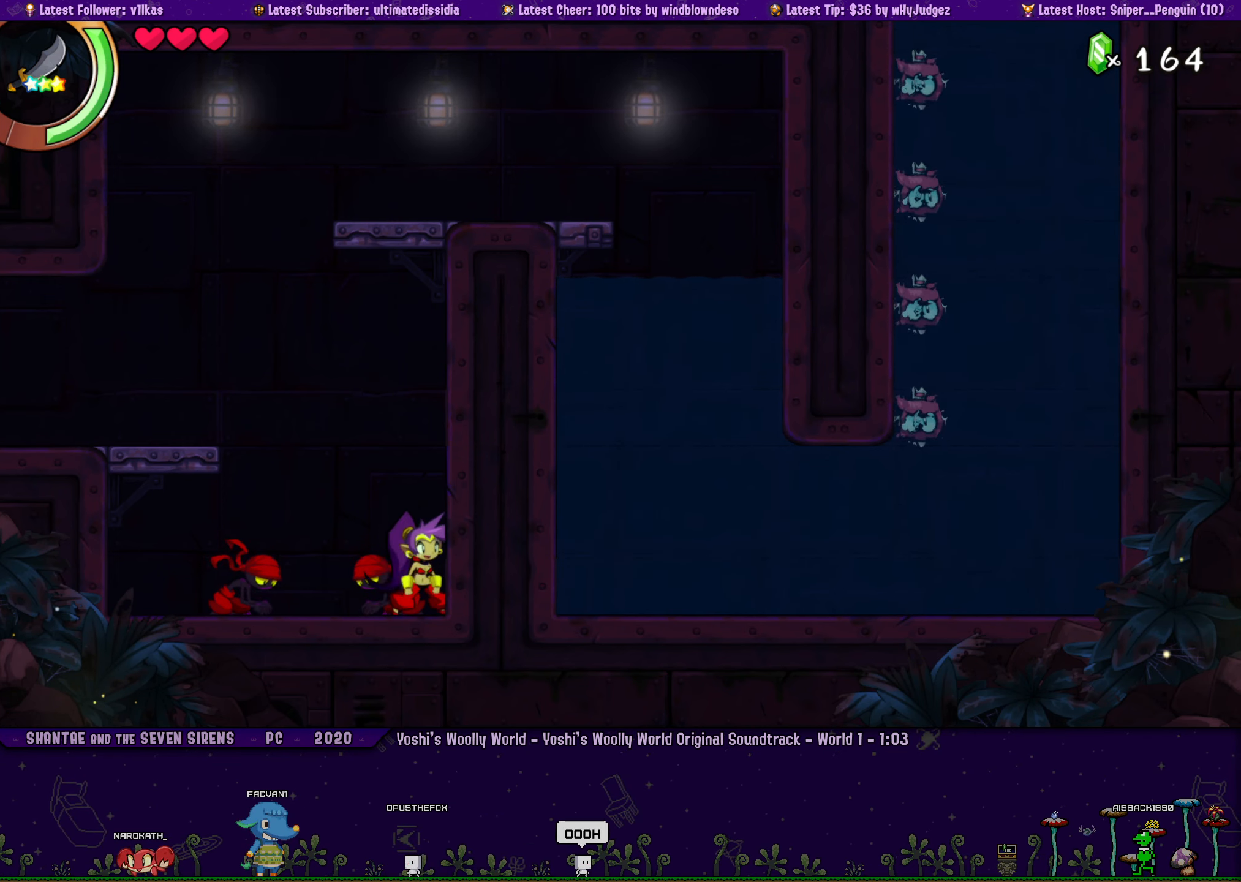
{"buttons": [], "left_stick": "right", "events": [[116, "DPAD_LEFT", "down"], [183, "left_stick", "right"], [200, "DPAD_LEFT", "up"], [333, "DPAD_LEFT", "down"], [333, "left_stick", "center"], [416, "DPAD_LEFT", "up"], [416, "left_stick", "right"]]}
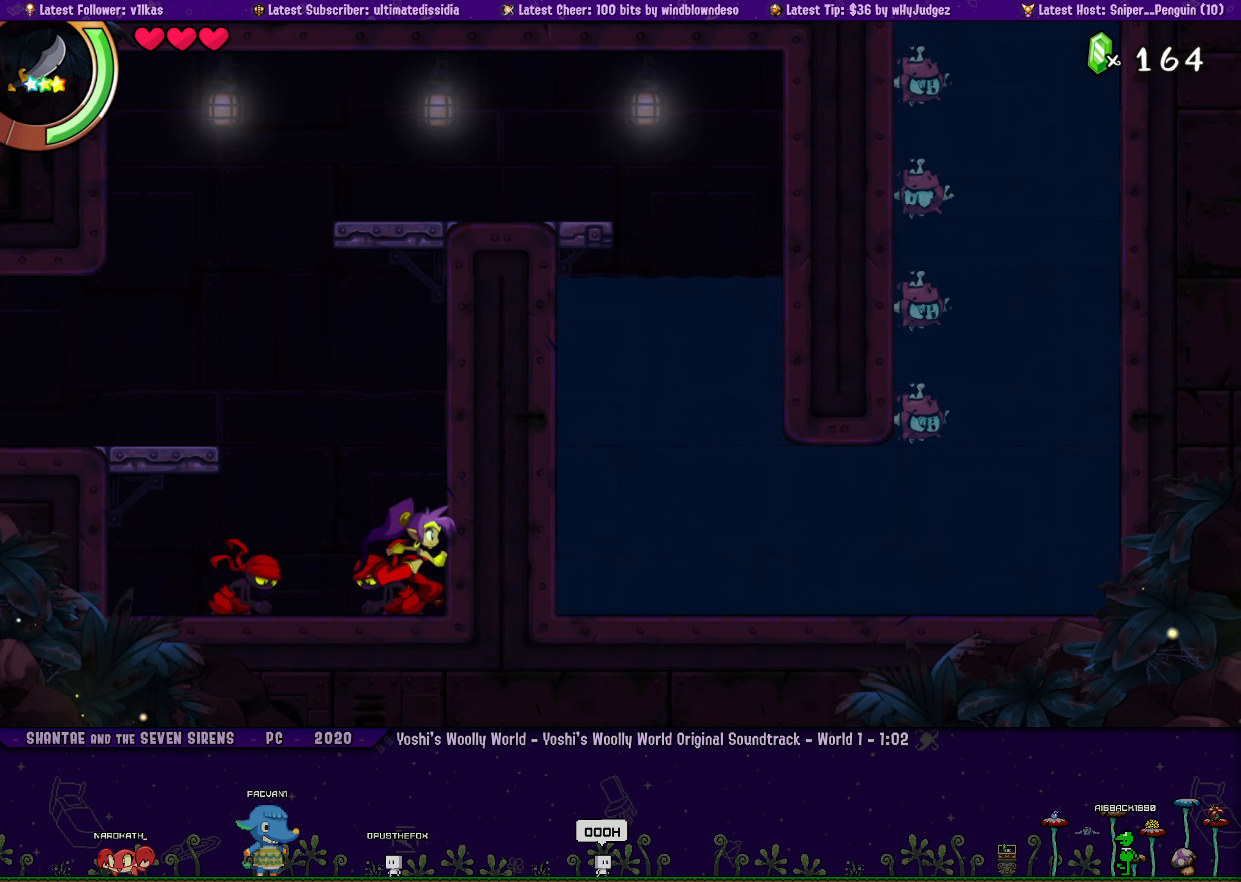
{"buttons": [], "left_stick": "center", "events": [[16, "left_stick", "center"], [266, "left_stick", "right"], [416, "left_stick", "center"]]}
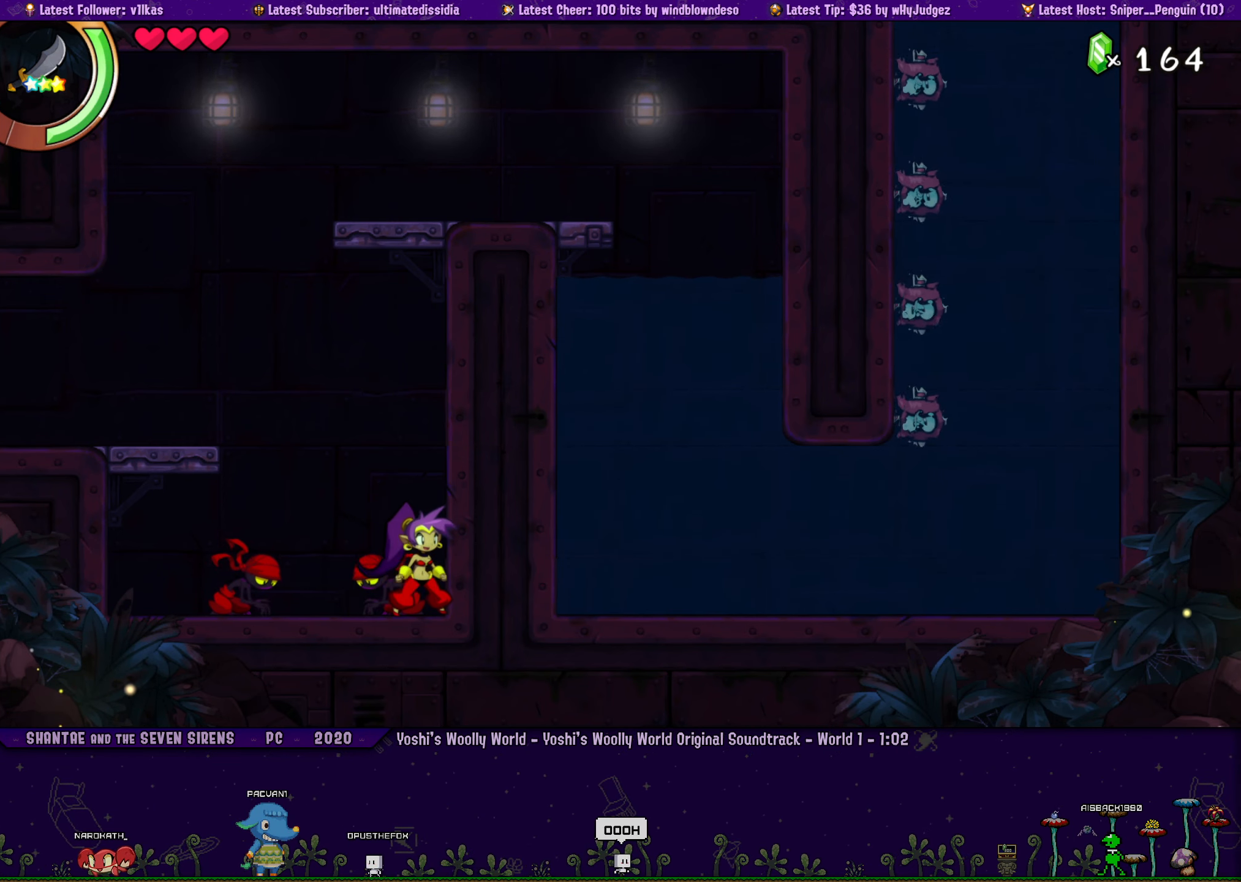
{"buttons": [], "left_stick": "center", "events": [[283, "DPAD_LEFT", "down"], [333, "left_stick", "right"], [350, "DPAD_LEFT", "up"], [433, "left_stick", "center"]]}
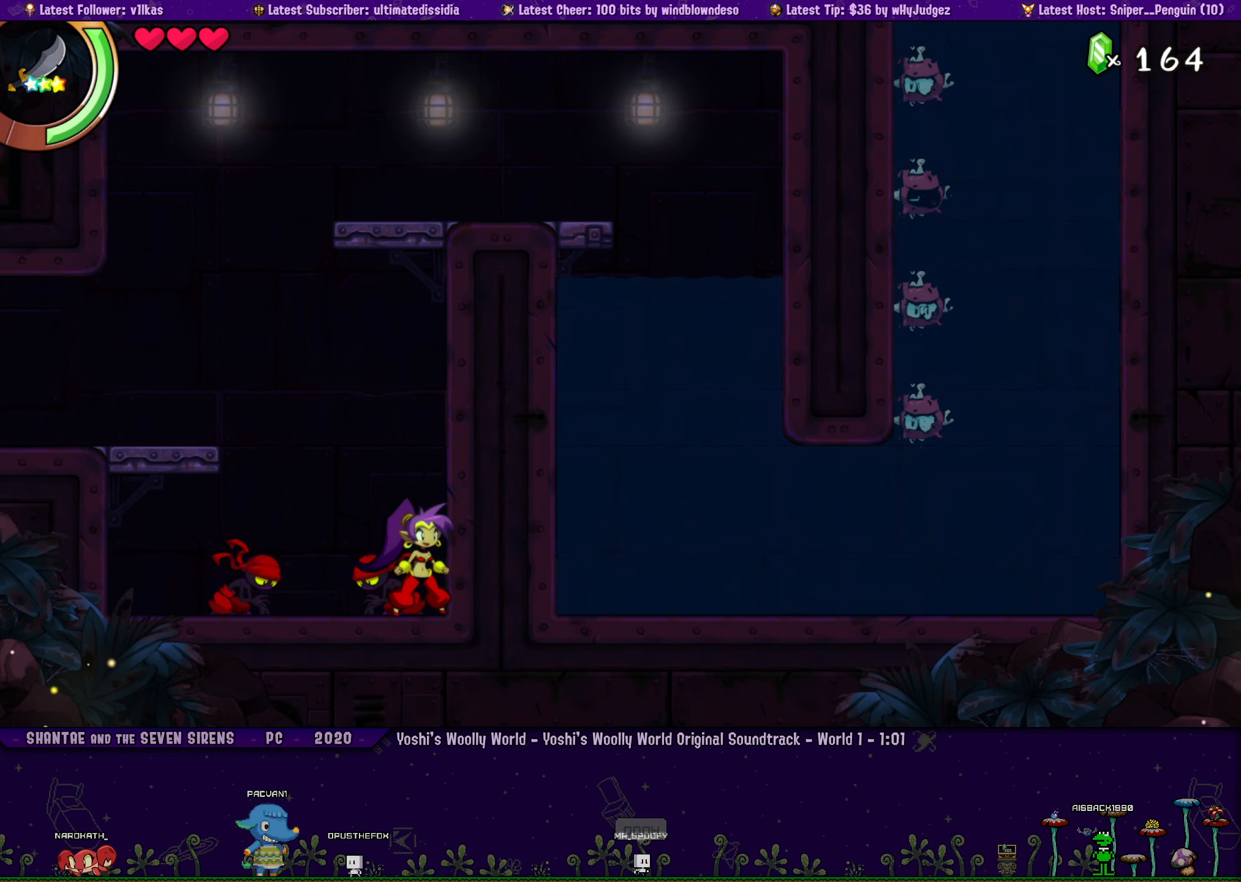
{"buttons": ["DPAD_LEFT"], "left_stick": "center", "events": [[66, "DPAD_LEFT", "down"], [100, "left_stick", "right"], [116, "DPAD_LEFT", "up"], [200, "left_stick", "center"], [266, "DPAD_LEFT", "down"], [316, "DPAD_LEFT", "up"], [333, "left_stick", "right"], [416, "left_stick", "center"], [500, "DPAD_LEFT", "down"]]}
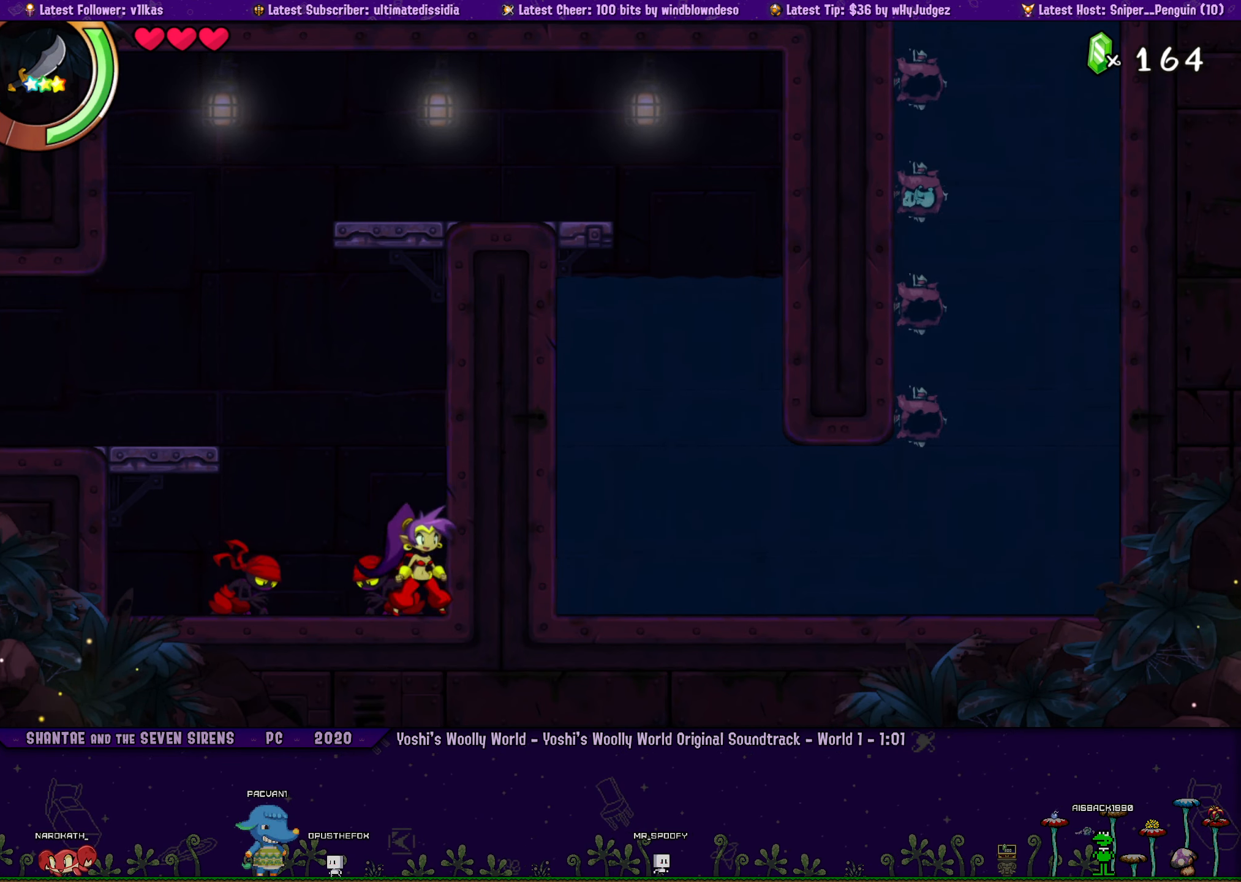
{"buttons": [], "left_stick": "right", "events": [[33, "DPAD_LEFT", "up"], [50, "left_stick", "right"], [150, "left_stick", "center"], [233, "DPAD_LEFT", "down"], [266, "DPAD_LEFT", "up"], [283, "left_stick", "right"], [383, "left_stick", "center"], [433, "DPAD_LEFT", "down"], [466, "DPAD_LEFT", "up"], [500, "left_stick", "right"]]}
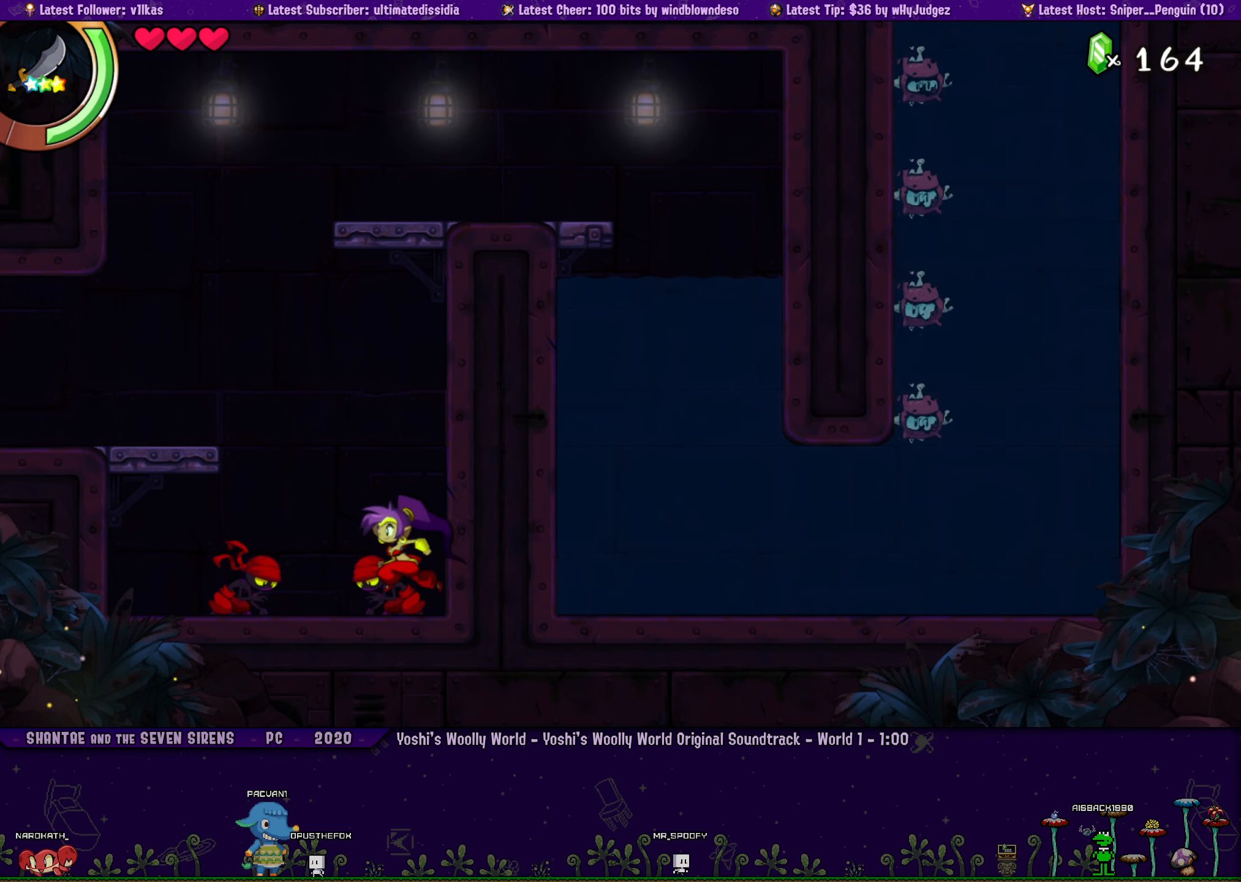
{"buttons": [], "left_stick": "right", "events": [[83, "left_stick", "center"], [166, "DPAD_LEFT", "down"], [216, "DPAD_LEFT", "up"], [216, "left_stick", "right"], [300, "left_stick", "center"], [383, "DPAD_LEFT", "down"], [416, "DPAD_LEFT", "up"], [433, "left_stick", "right"]]}
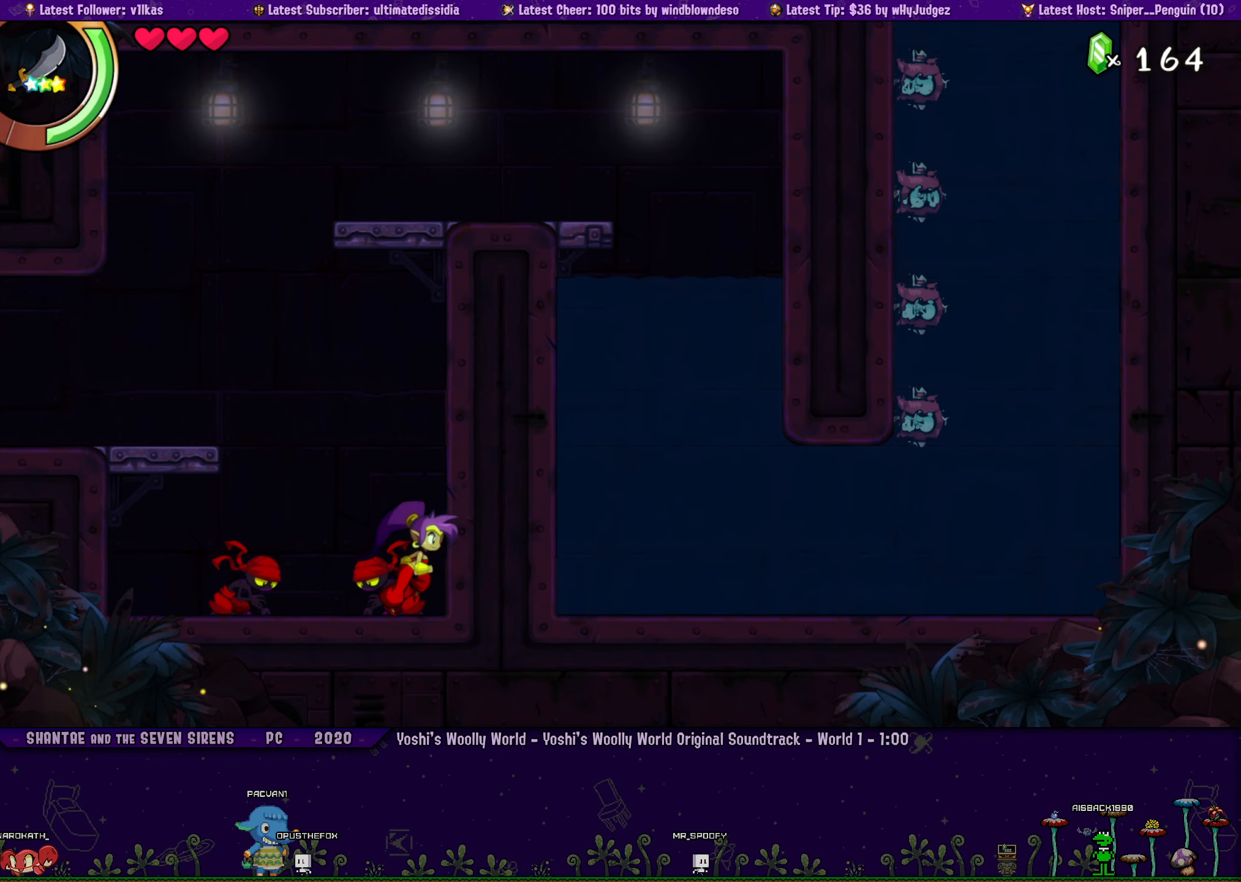
{"buttons": [], "left_stick": "center", "events": [[16, "left_stick", "center"], [100, "DPAD_LEFT", "down"], [150, "DPAD_LEFT", "up"], [150, "left_stick", "right"], [283, "left_stick", "center"], [333, "DPAD_LEFT", "down"], [383, "DPAD_LEFT", "up"], [383, "left_stick", "right"], [450, "left_stick", "center"]]}
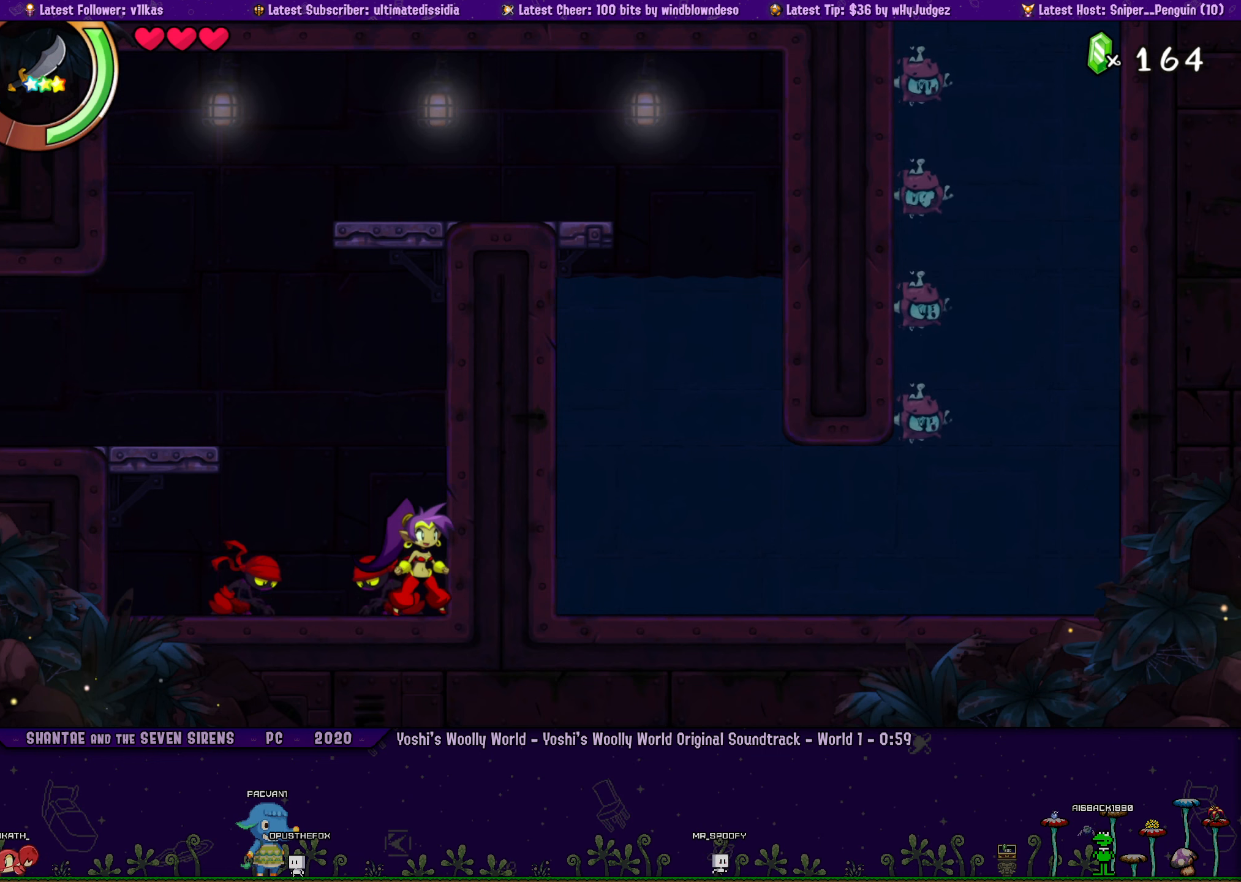
{"buttons": ["DPAD_LEFT"], "left_stick": "center", "events": [[67, "DPAD_LEFT", "down"], [117, "DPAD_LEFT", "up"], [117, "left_stick", "right"], [217, "left_stick", "center"], [283, "DPAD_LEFT", "down"], [333, "DPAD_LEFT", "up"], [350, "left_stick", "right"], [450, "left_stick", "center"], [500, "DPAD_LEFT", "down"]]}
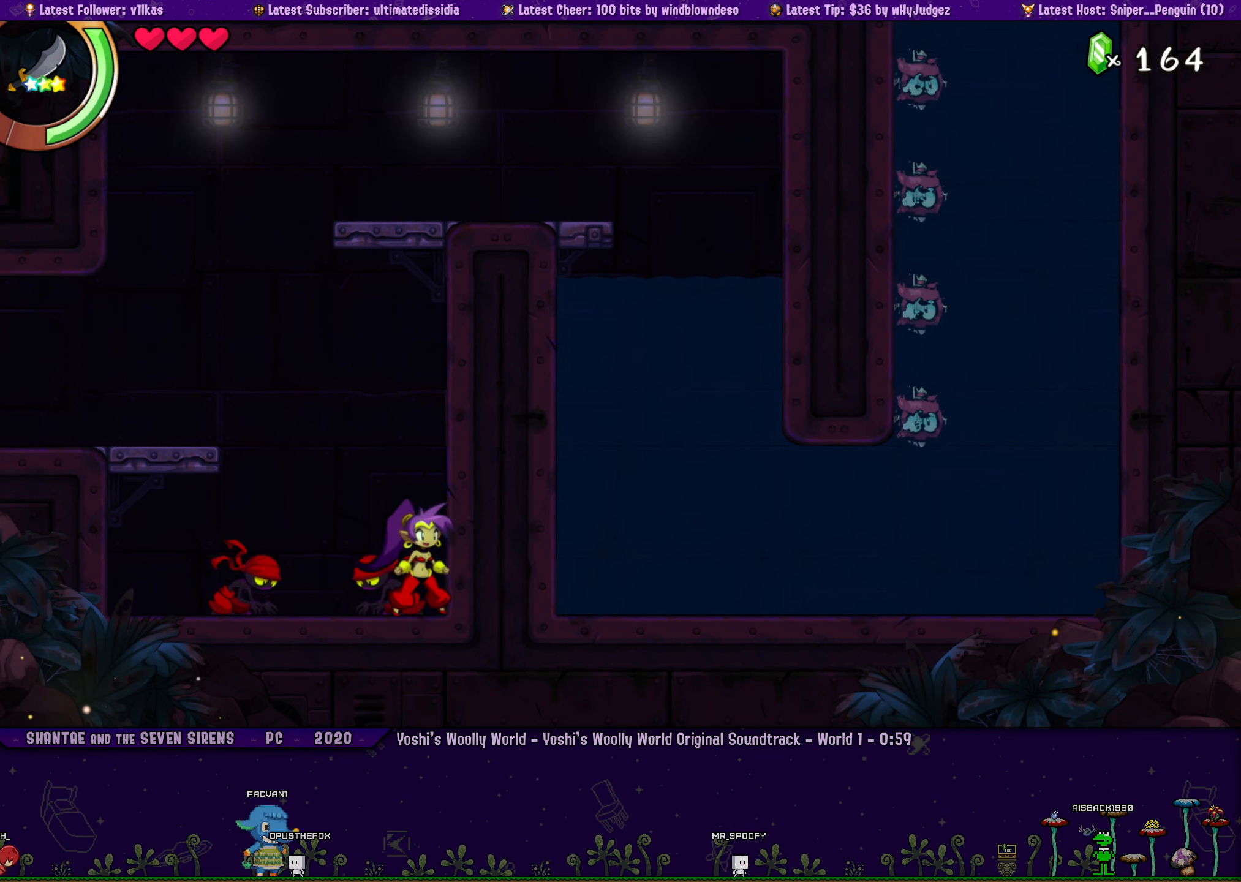
{"buttons": [], "left_stick": "center", "events": [[67, "DPAD_LEFT", "up"], [100, "left_stick", "right"], [217, "left_stick", "center"], [283, "DPAD_LEFT", "down"], [317, "left_stick", "right"], [333, "DPAD_LEFT", "up"], [417, "left_stick", "center"]]}
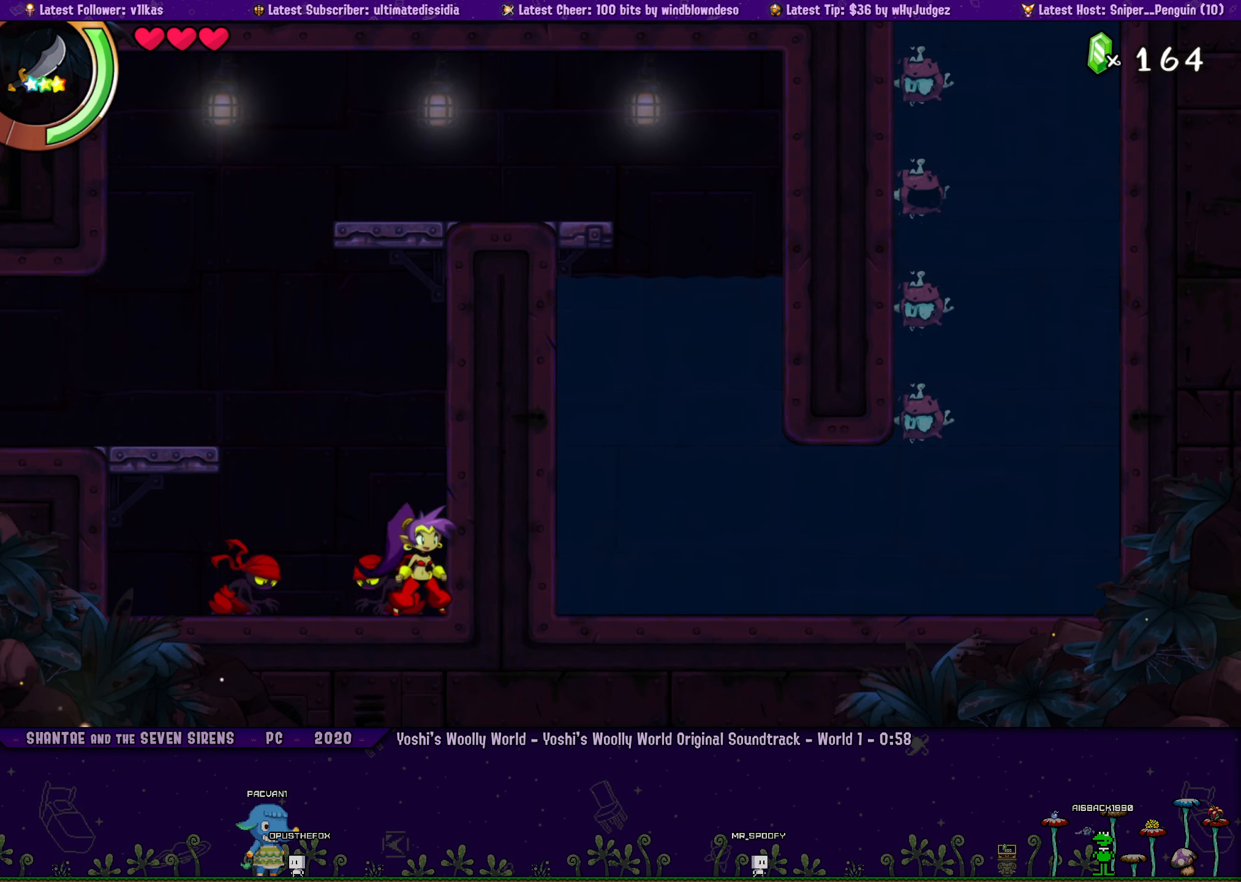
{"buttons": [], "left_stick": "right", "events": [[17, "DPAD_LEFT", "down"], [67, "DPAD_LEFT", "up"], [67, "left_stick", "right"], [167, "left_stick", "center"], [233, "DPAD_LEFT", "down"], [283, "DPAD_LEFT", "up"], [283, "left_stick", "right"], [383, "left_stick", "center"], [450, "DPAD_LEFT", "down"], [500, "DPAD_LEFT", "up"], [500, "left_stick", "right"]]}
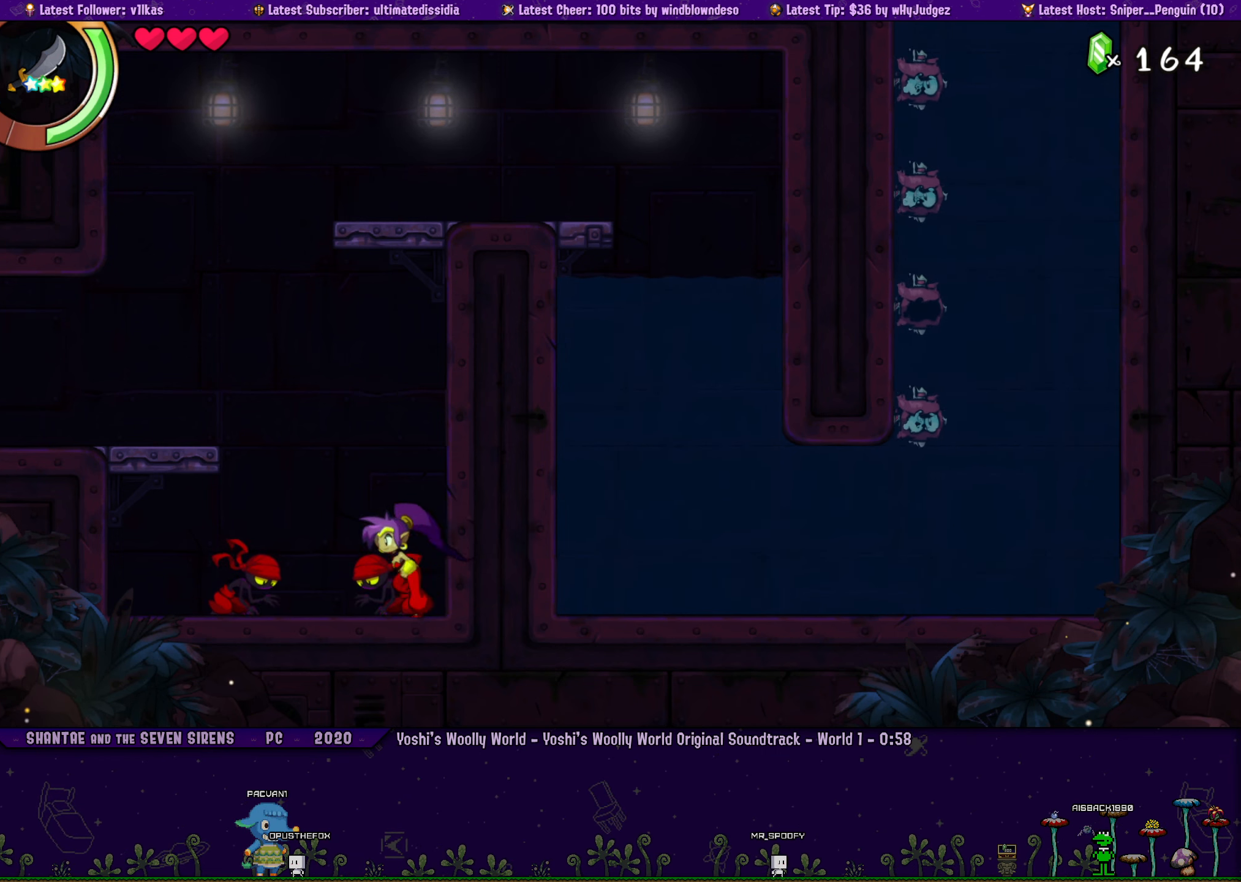
{"buttons": [], "left_stick": "right", "events": [[83, "left_stick", "center"], [183, "DPAD_LEFT", "down"], [200, "DPAD_LEFT", "up"], [217, "left_stick", "right"], [300, "left_stick", "center"], [383, "DPAD_LEFT", "down"], [433, "DPAD_LEFT", "up"], [433, "left_stick", "right"]]}
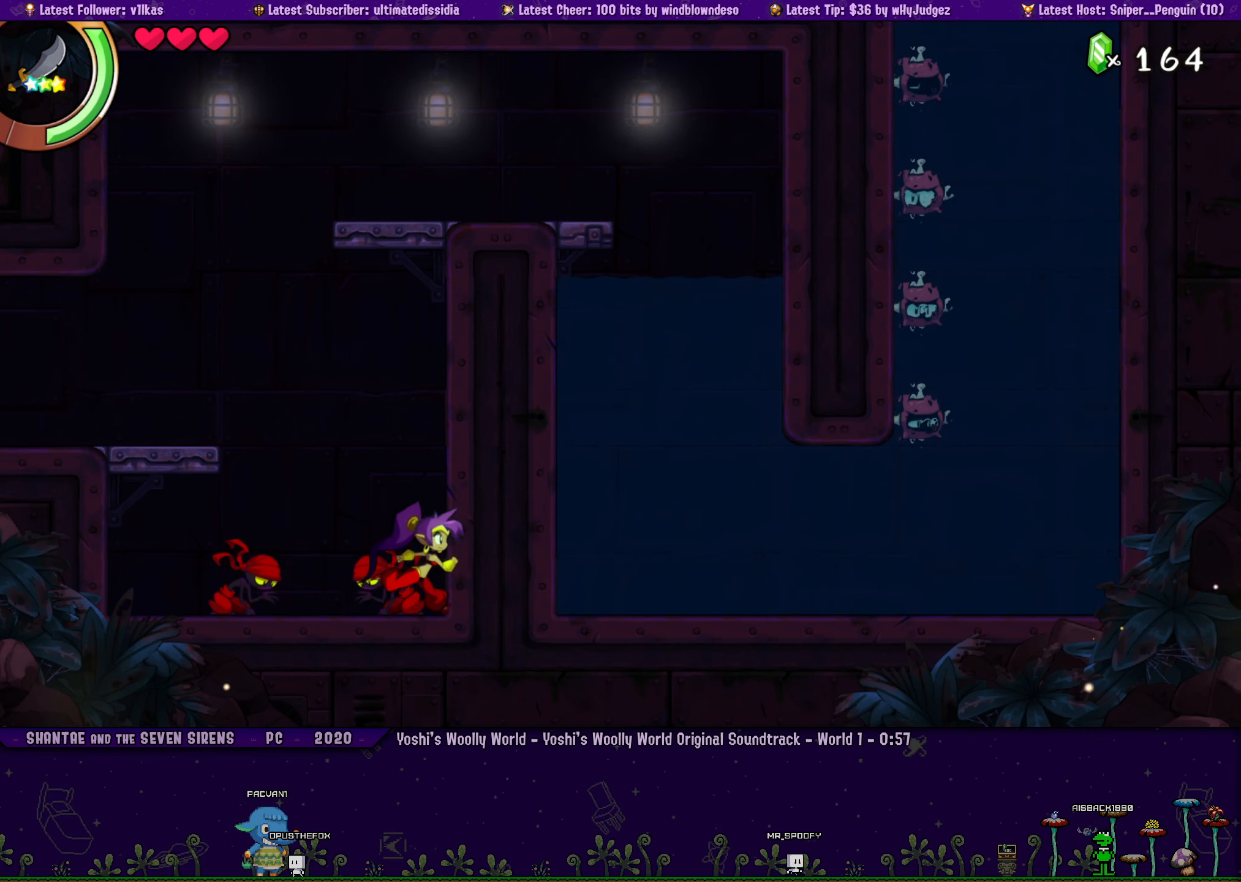
{"buttons": [], "left_stick": "center", "events": [[17, "left_stick", "center"], [100, "DPAD_LEFT", "down"], [150, "DPAD_LEFT", "up"], [150, "left_stick", "right"], [217, "left_stick", "center"], [300, "DPAD_LEFT", "down"], [350, "DPAD_LEFT", "up"], [367, "left_stick", "right"], [450, "left_stick", "center"]]}
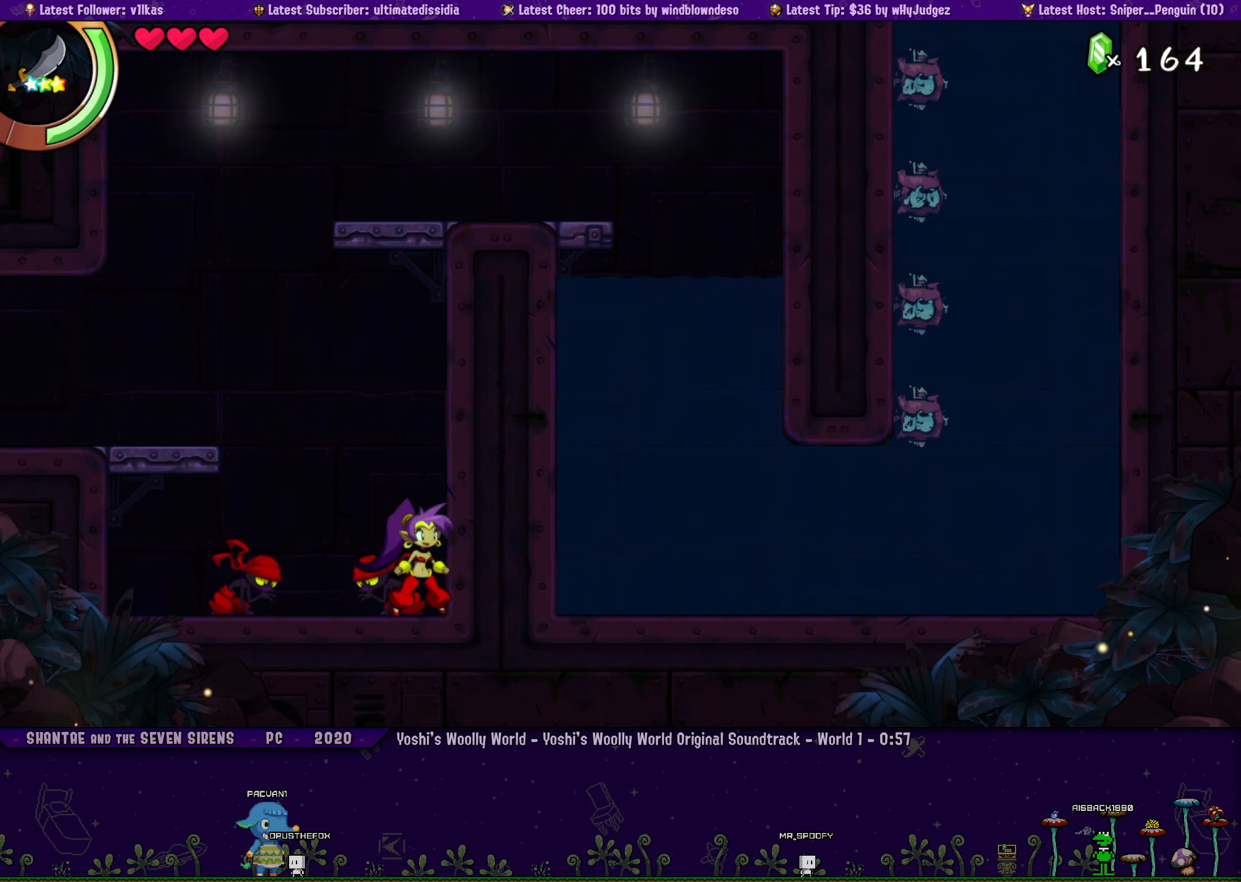
{"buttons": [], "left_stick": "right", "events": [[17, "DPAD_LEFT", "down"], [67, "DPAD_LEFT", "up"], [67, "left_stick", "right"], [167, "left_stick", "center"], [217, "DPAD_LEFT", "down"], [250, "left_stick", "right"], [267, "DPAD_LEFT", "up"], [350, "left_stick", "center"], [433, "DPAD_LEFT", "down"], [467, "DPAD_LEFT", "up"], [467, "left_stick", "right"]]}
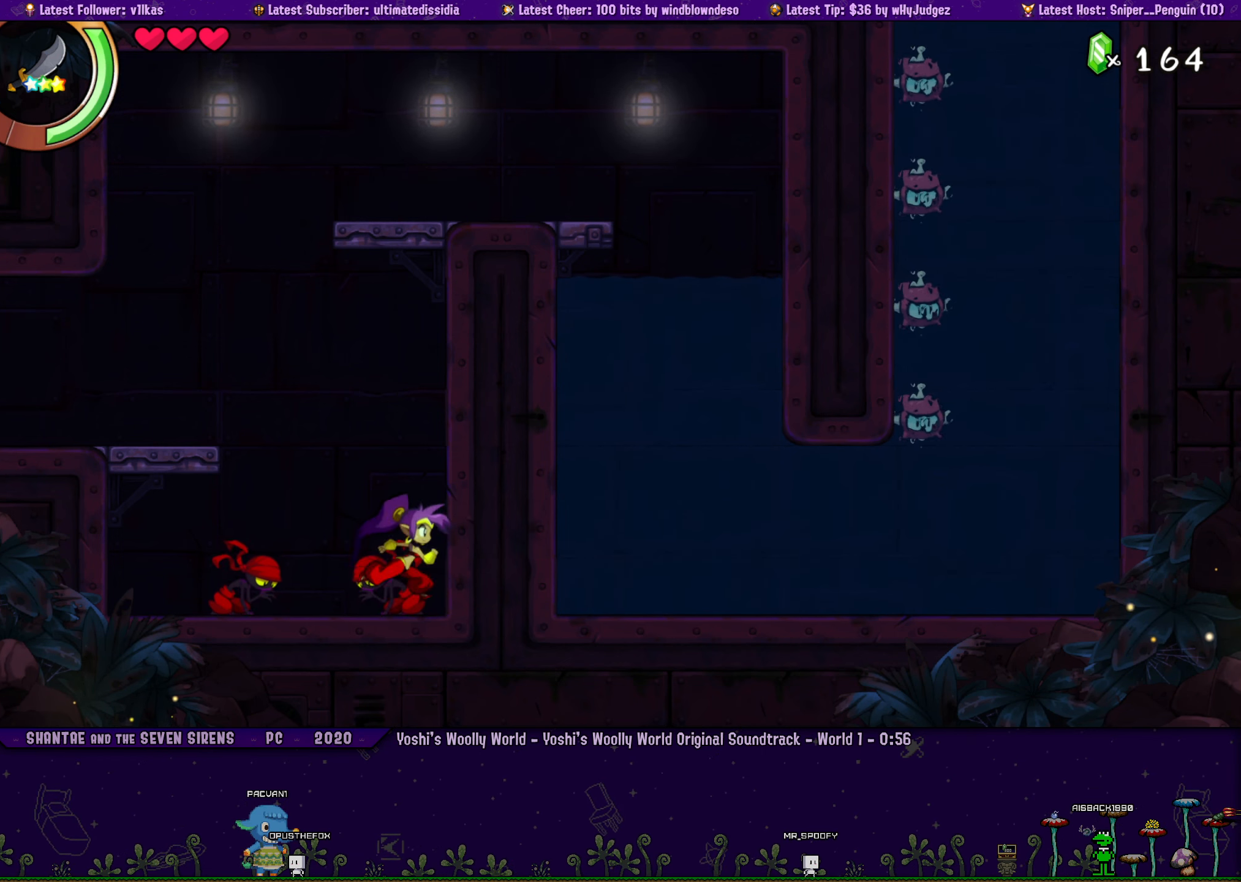
{"buttons": [], "left_stick": "center", "events": [[33, "left_stick", "center"], [117, "DPAD_LEFT", "down"], [183, "DPAD_LEFT", "up"], [183, "left_stick", "right"], [267, "left_stick", "center"], [350, "DPAD_LEFT", "down"], [400, "DPAD_LEFT", "up"]]}
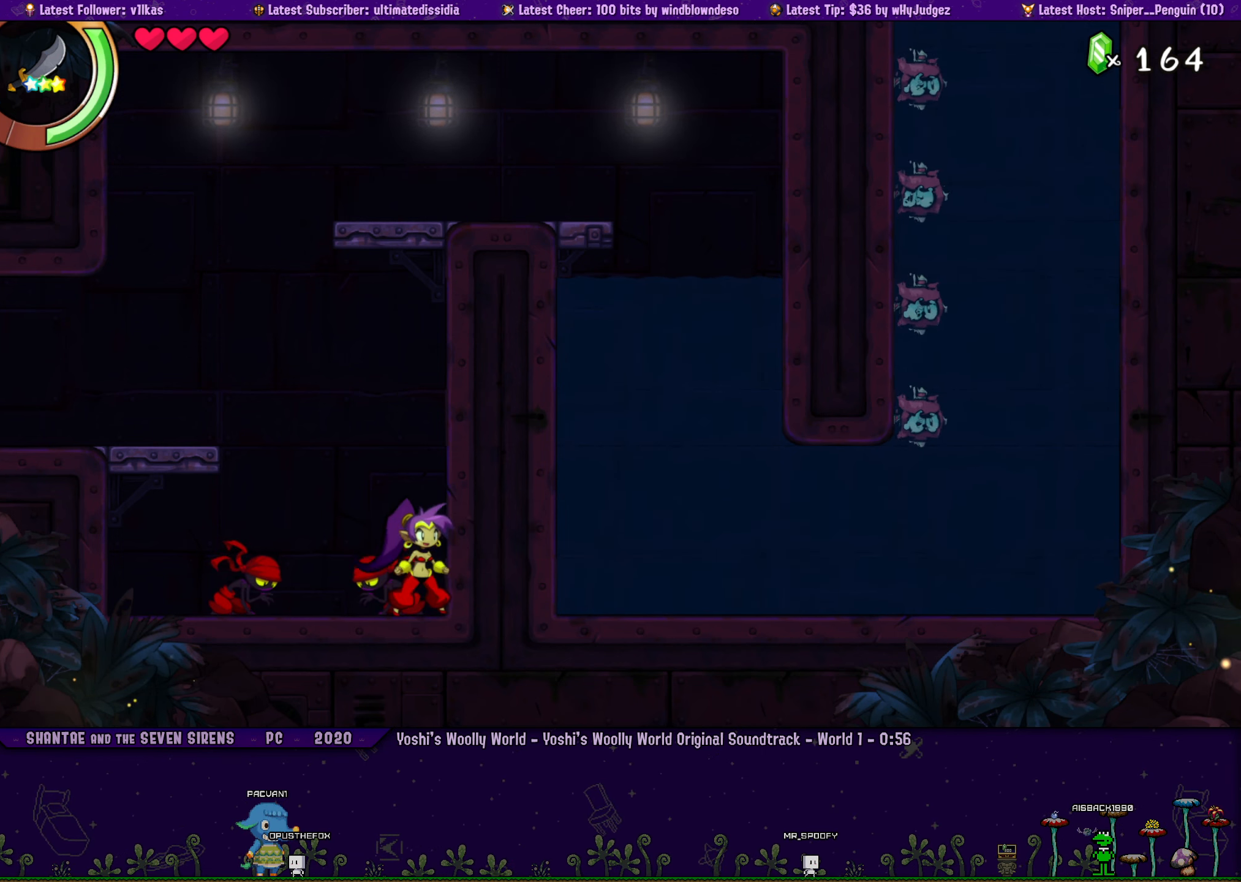
{"buttons": [], "left_stick": "right", "events": [[67, "DPAD_LEFT", "down"], [83, "left_stick", "right"], [100, "DPAD_LEFT", "up"], [167, "left_stick", "center"], [267, "DPAD_LEFT", "down"], [283, "DPAD_LEFT", "up"], [283, "left_stick", "right"], [367, "left_stick", "center"], [450, "DPAD_LEFT", "down"], [467, "left_stick", "right"], [500, "DPAD_LEFT", "up"]]}
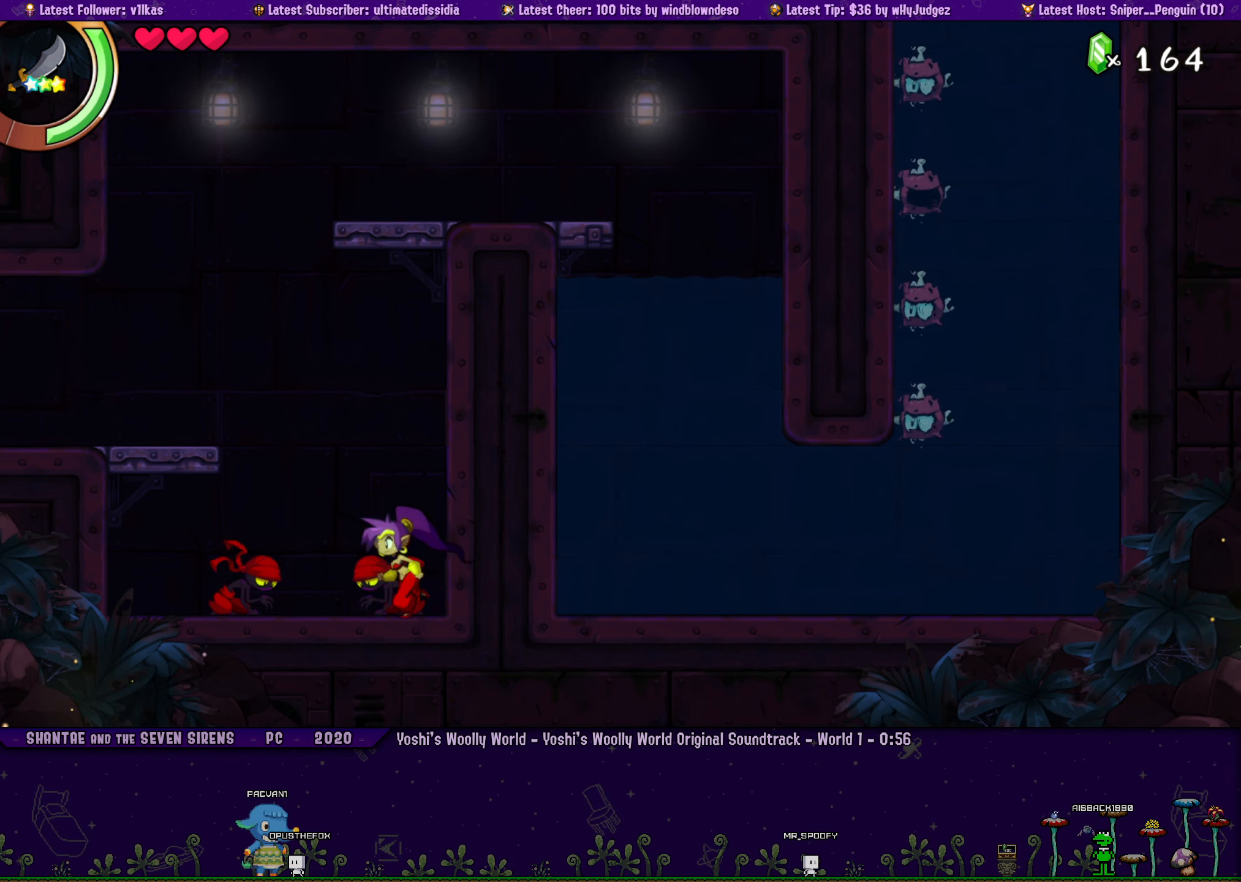
{"buttons": [], "left_stick": "right", "events": [[50, "left_stick", "center"], [133, "left_stick", "right"], [150, "DPAD_LEFT", "down"], [200, "DPAD_LEFT", "up"], [350, "DPAD_LEFT", "down"], [400, "DPAD_LEFT", "up"], [417, "left_stick", "center"], [500, "left_stick", "right"]]}
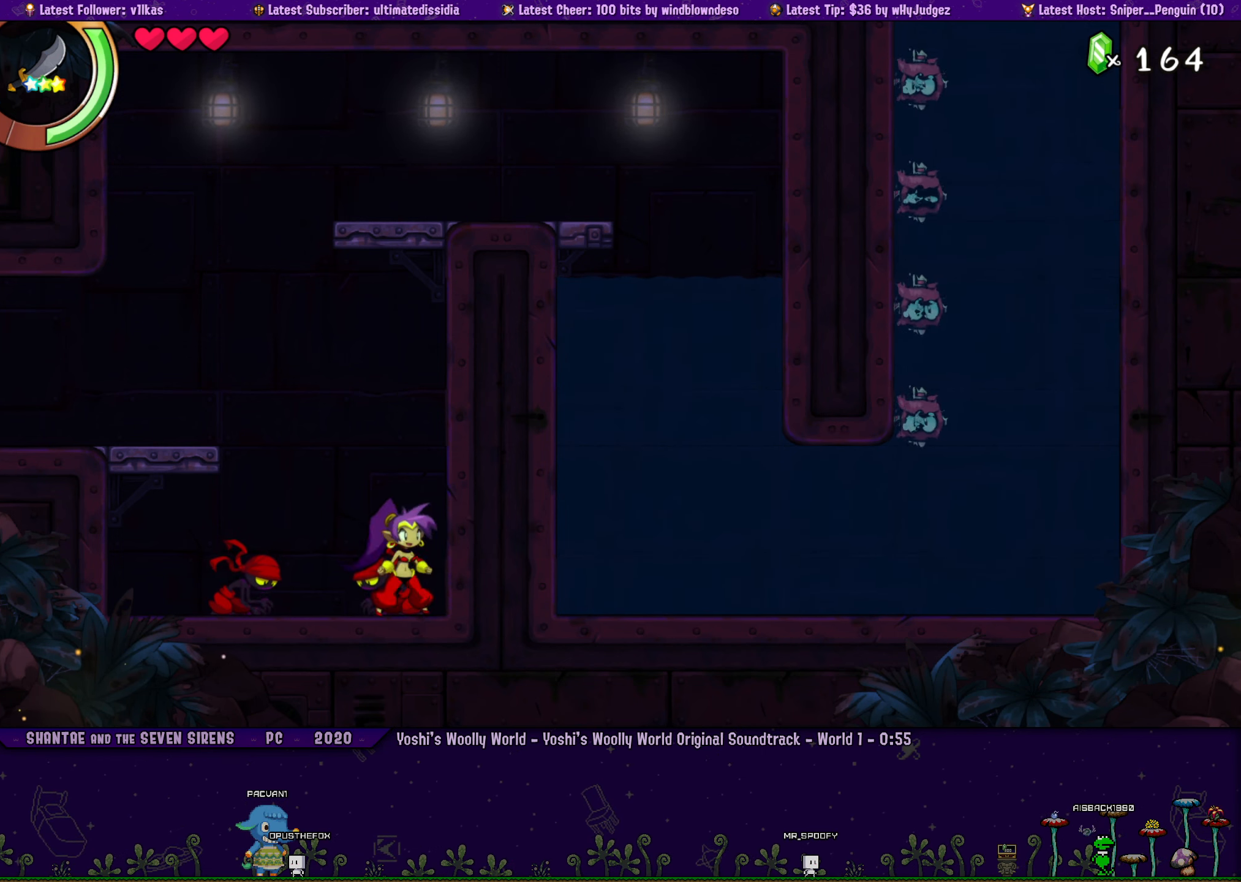
{"buttons": ["DPAD_LEFT"], "left_stick": "right", "events": [[33, "DPAD_LEFT", "down"], [83, "DPAD_LEFT", "up"], [83, "left_stick", "center"], [200, "left_stick", "right"], [250, "DPAD_LEFT", "down"], [300, "DPAD_LEFT", "up"], [317, "left_stick", "center"], [417, "left_stick", "right"], [484, "DPAD_LEFT", "down"]]}
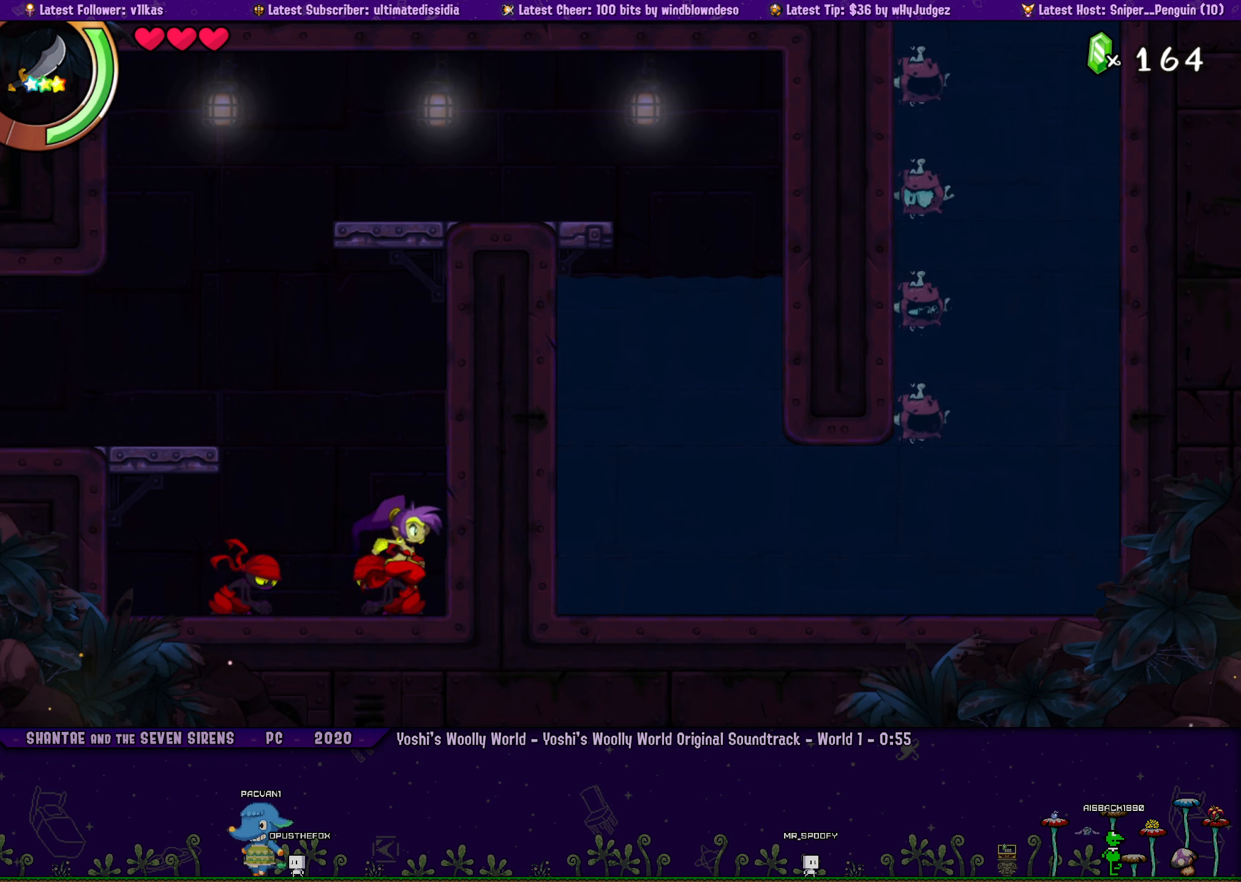
{"buttons": [], "left_stick": "center", "events": [[34, "left_stick", "center"], [50, "DPAD_LEFT", "up"], [117, "left_stick", "right"], [200, "DPAD_LEFT", "down"], [250, "DPAD_LEFT", "up"], [250, "left_stick", "center"], [334, "left_stick", "right"], [400, "DPAD_LEFT", "down"], [450, "DPAD_LEFT", "up"], [467, "left_stick", "center"]]}
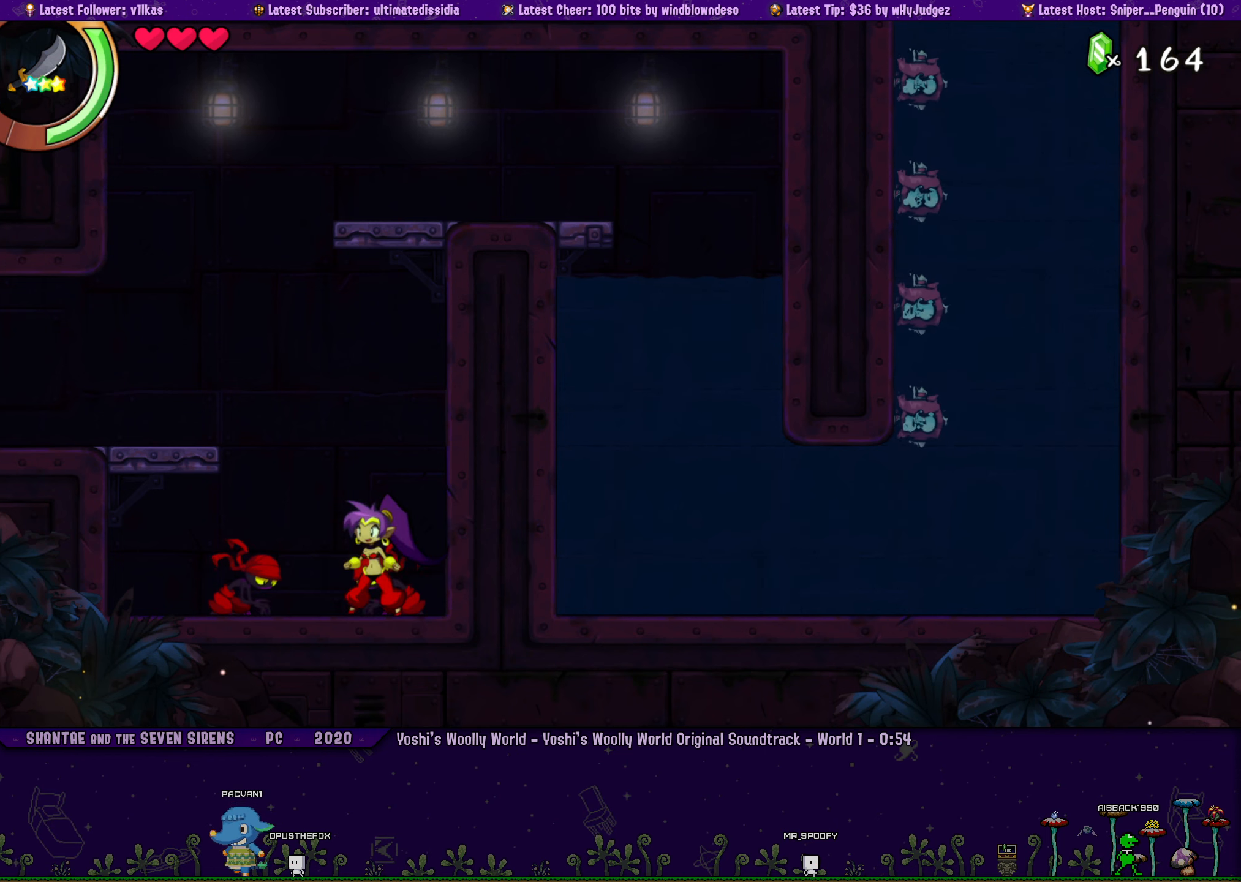
{"buttons": [], "left_stick": "right", "events": [[67, "left_stick", "right"], [134, "DPAD_LEFT", "down"], [167, "left_stick", "center"], [200, "DPAD_LEFT", "up"], [284, "left_stick", "right"], [334, "DPAD_LEFT", "down"], [384, "DPAD_LEFT", "up"], [400, "left_stick", "center"], [500, "left_stick", "right"]]}
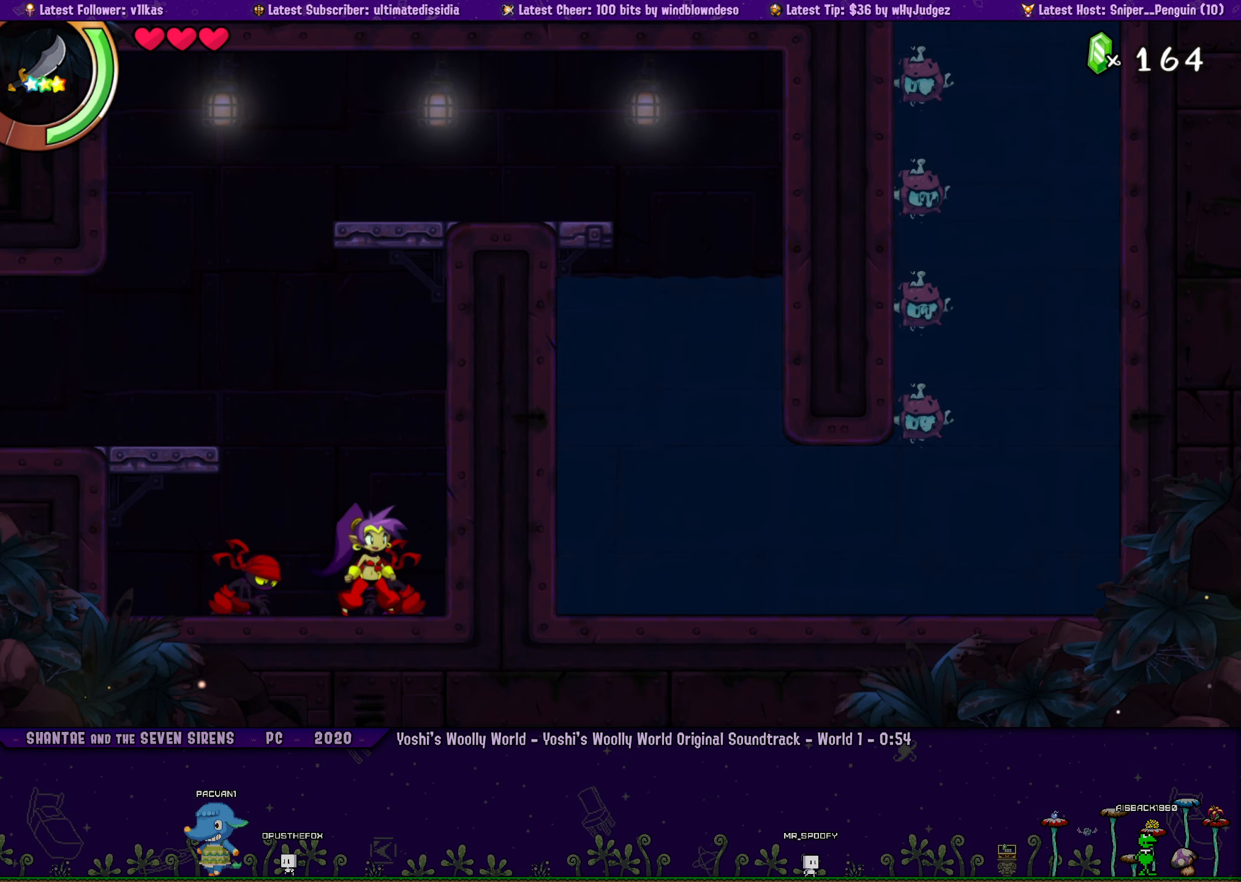
{"buttons": [], "left_stick": "center", "events": [[34, "DPAD_LEFT", "down"], [84, "DPAD_LEFT", "up"], [84, "left_stick", "center"], [184, "left_stick", "right"], [250, "DPAD_LEFT", "down"], [317, "DPAD_LEFT", "up"], [500, "left_stick", "center"]]}
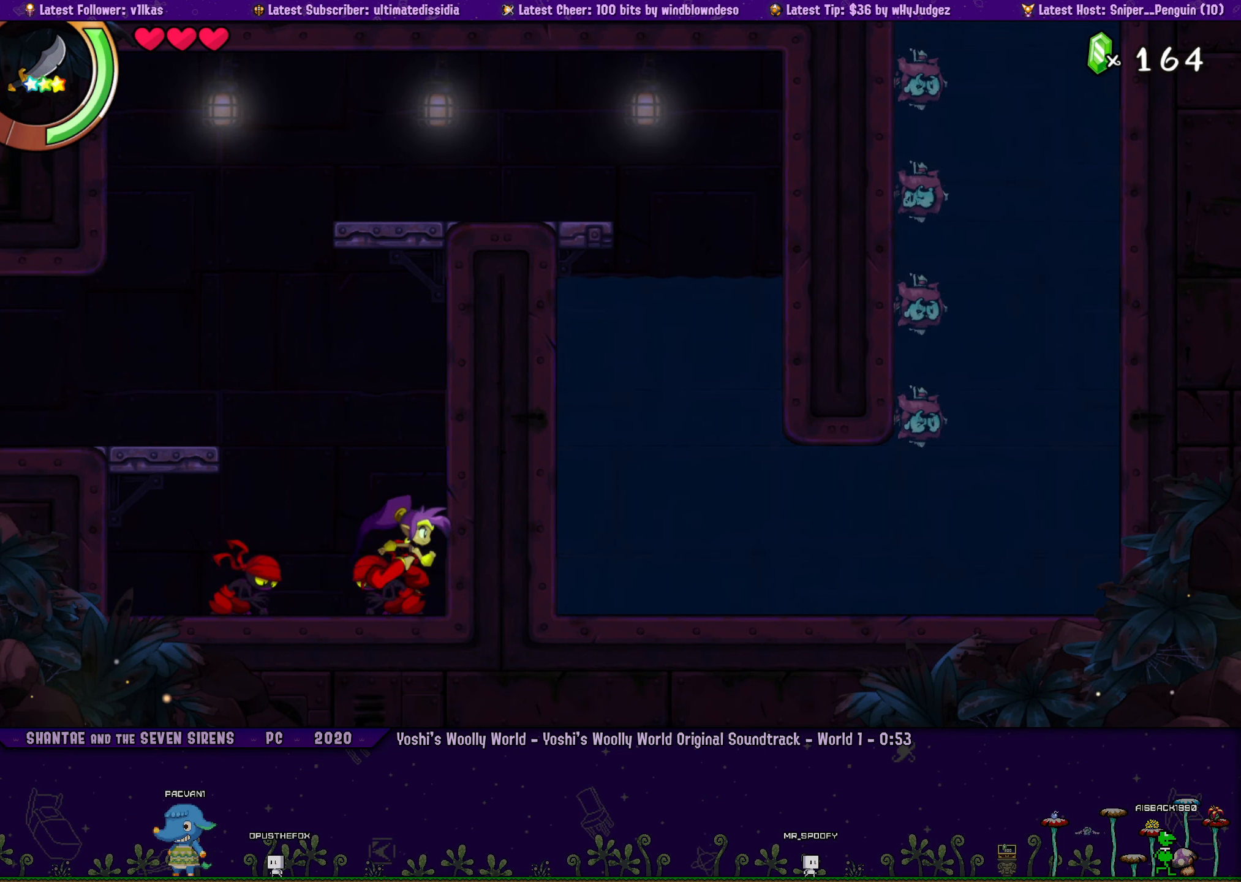
{"buttons": ["DPAD_LEFT"], "left_stick": "center", "events": [[117, "left_stick", "right"], [284, "left_stick", "center"], [467, "DPAD_LEFT", "down"]]}
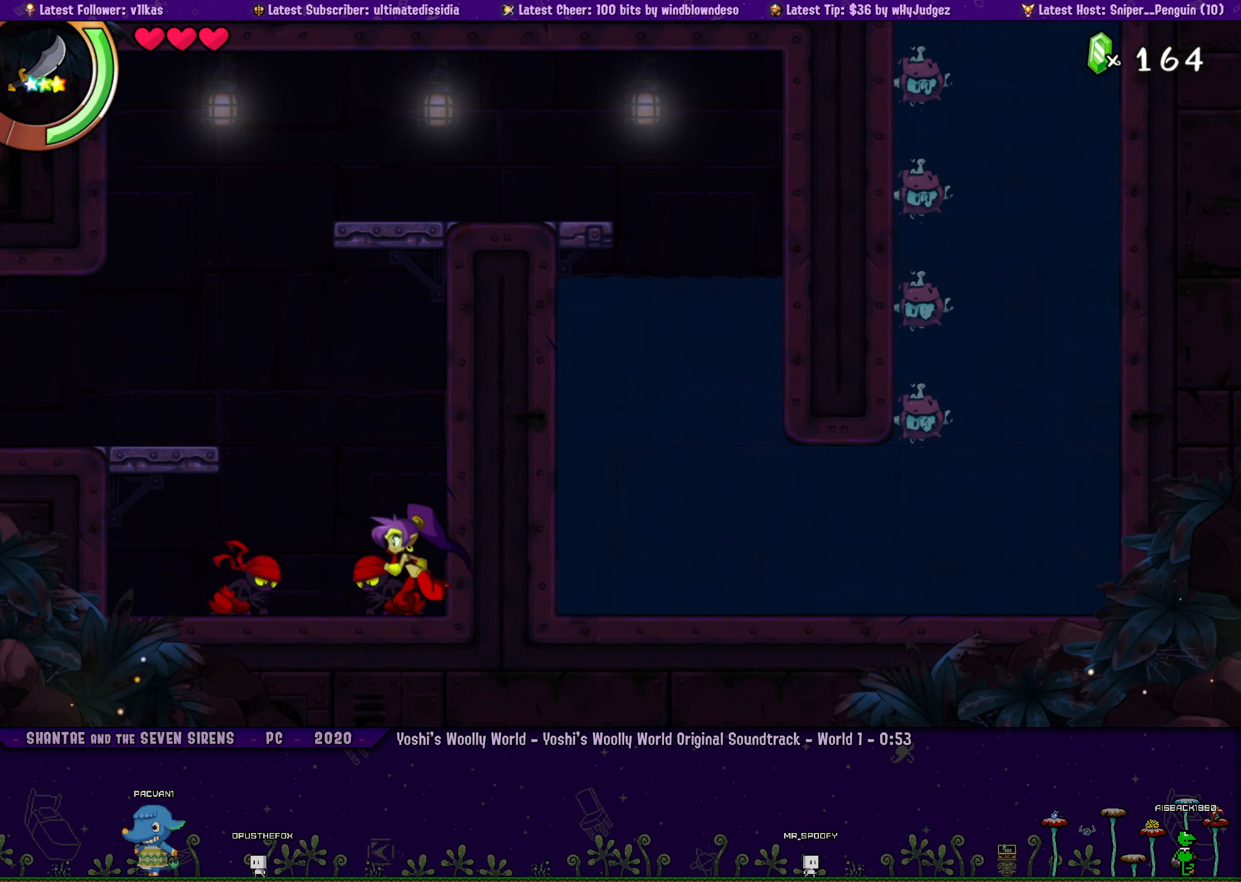
{"buttons": [], "left_stick": "center", "events": [[17, "left_stick", "right"], [34, "DPAD_LEFT", "up"], [117, "left_stick", "center"], [184, "DPAD_LEFT", "down"], [217, "DPAD_LEFT", "up"], [250, "left_stick", "right"], [334, "left_stick", "center"]]}
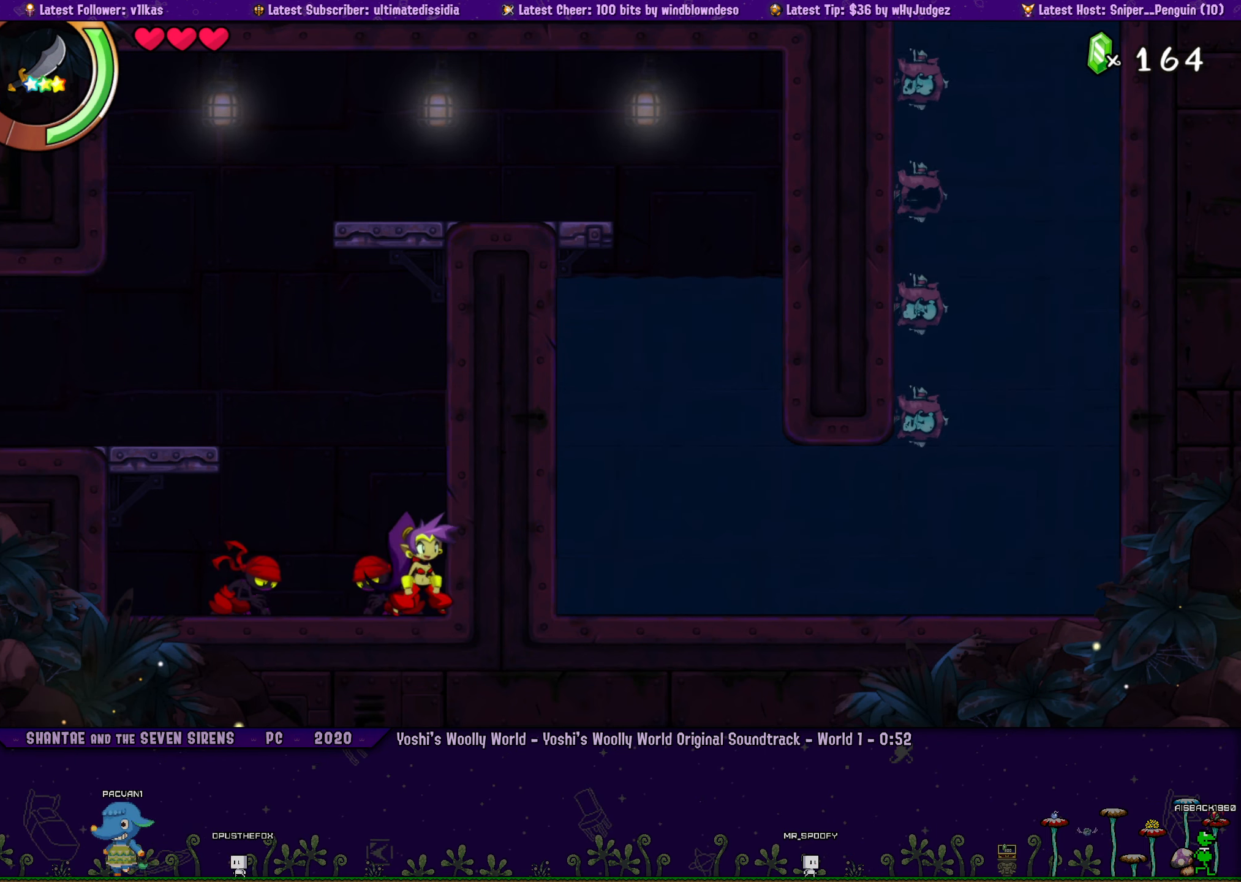
{"buttons": [], "left_stick": "center", "events": [[17, "left_stick", "right"], [84, "DPAD_LEFT", "down"], [134, "DPAD_LEFT", "up"], [134, "left_stick", "center"], [350, "left_stick", "right"], [417, "DPAD_LEFT", "down"], [467, "left_stick", "center"], [500, "DPAD_LEFT", "up"]]}
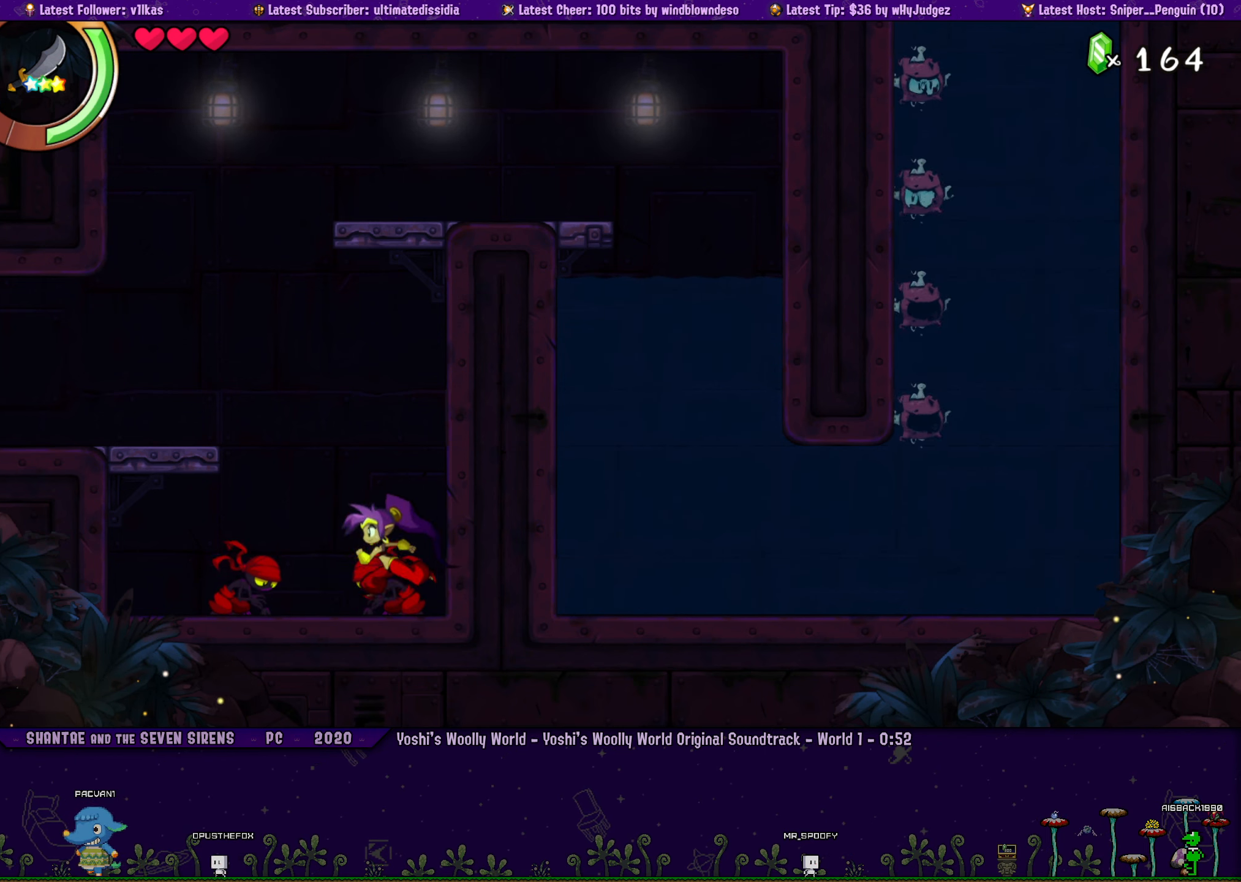
{"buttons": [], "left_stick": "right", "events": [[84, "left_stick", "right"], [134, "DPAD_LEFT", "down"], [167, "left_stick", "center"], [200, "DPAD_LEFT", "up"], [267, "left_stick", "right"], [350, "DPAD_LEFT", "down"], [384, "left_stick", "center"], [400, "DPAD_LEFT", "up"], [484, "left_stick", "right"]]}
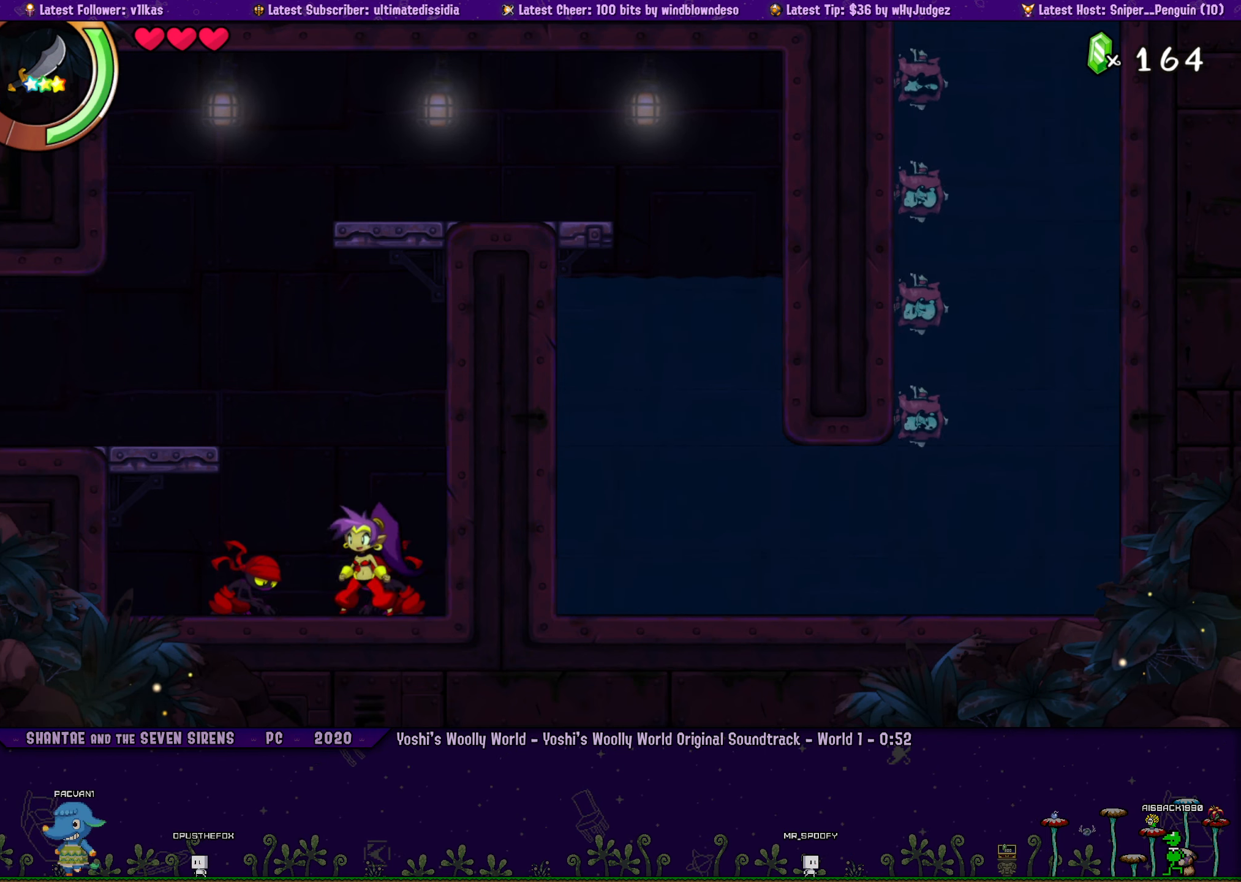
{"buttons": ["DPAD_LEFT"], "left_stick": "right", "events": [[50, "DPAD_LEFT", "down"], [100, "left_stick", "center"], [117, "DPAD_LEFT", "up"], [200, "left_stick", "right"], [284, "DPAD_LEFT", "down"], [317, "DPAD_LEFT", "up"], [317, "left_stick", "center"], [417, "left_stick", "right"], [484, "DPAD_LEFT", "down"]]}
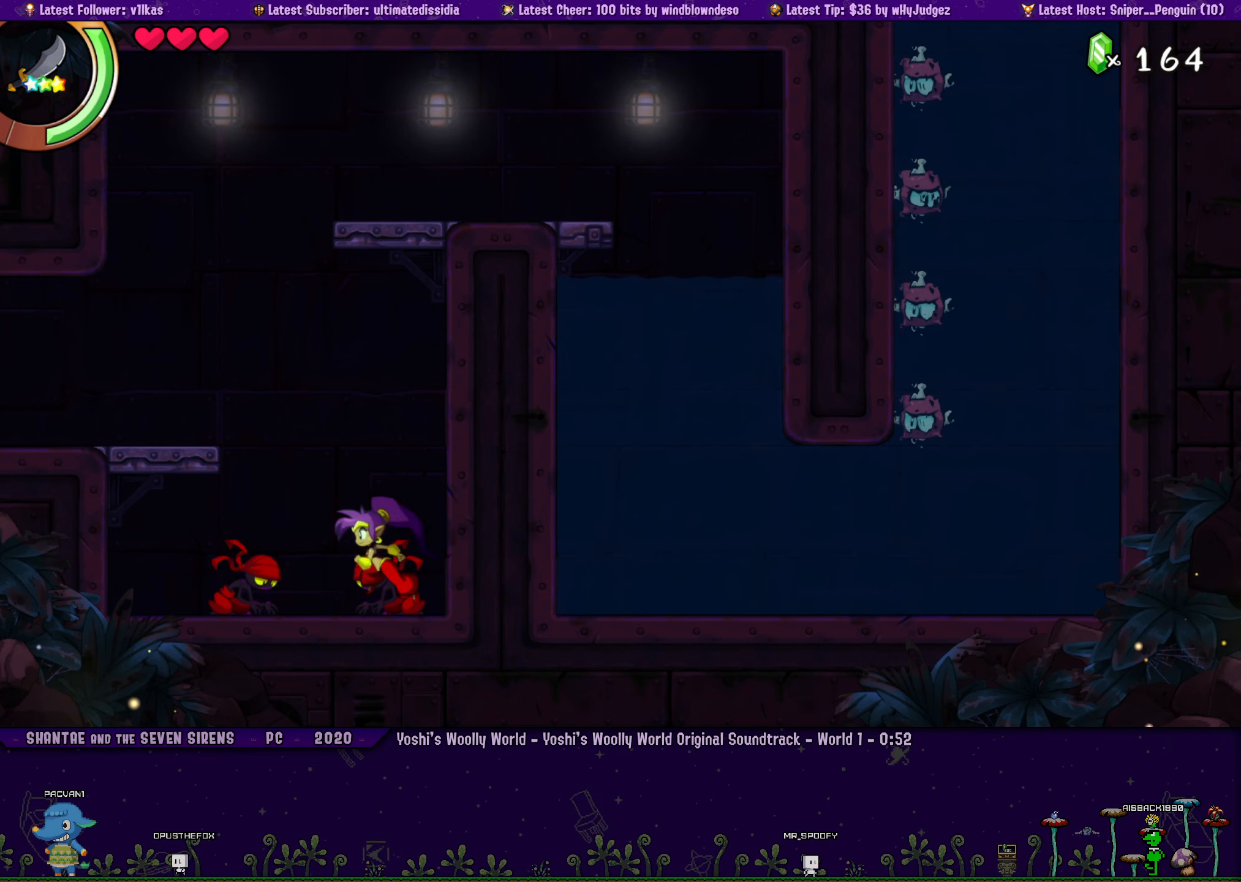
{"buttons": [], "left_stick": "center", "events": [[17, "DPAD_LEFT", "up"], [34, "left_stick", "center"], [134, "left_stick", "right"], [200, "DPAD_LEFT", "down"], [250, "DPAD_LEFT", "up"], [267, "left_stick", "center"], [367, "left_stick", "right"], [400, "DPAD_LEFT", "down"], [450, "DPAD_LEFT", "up"], [484, "left_stick", "center"]]}
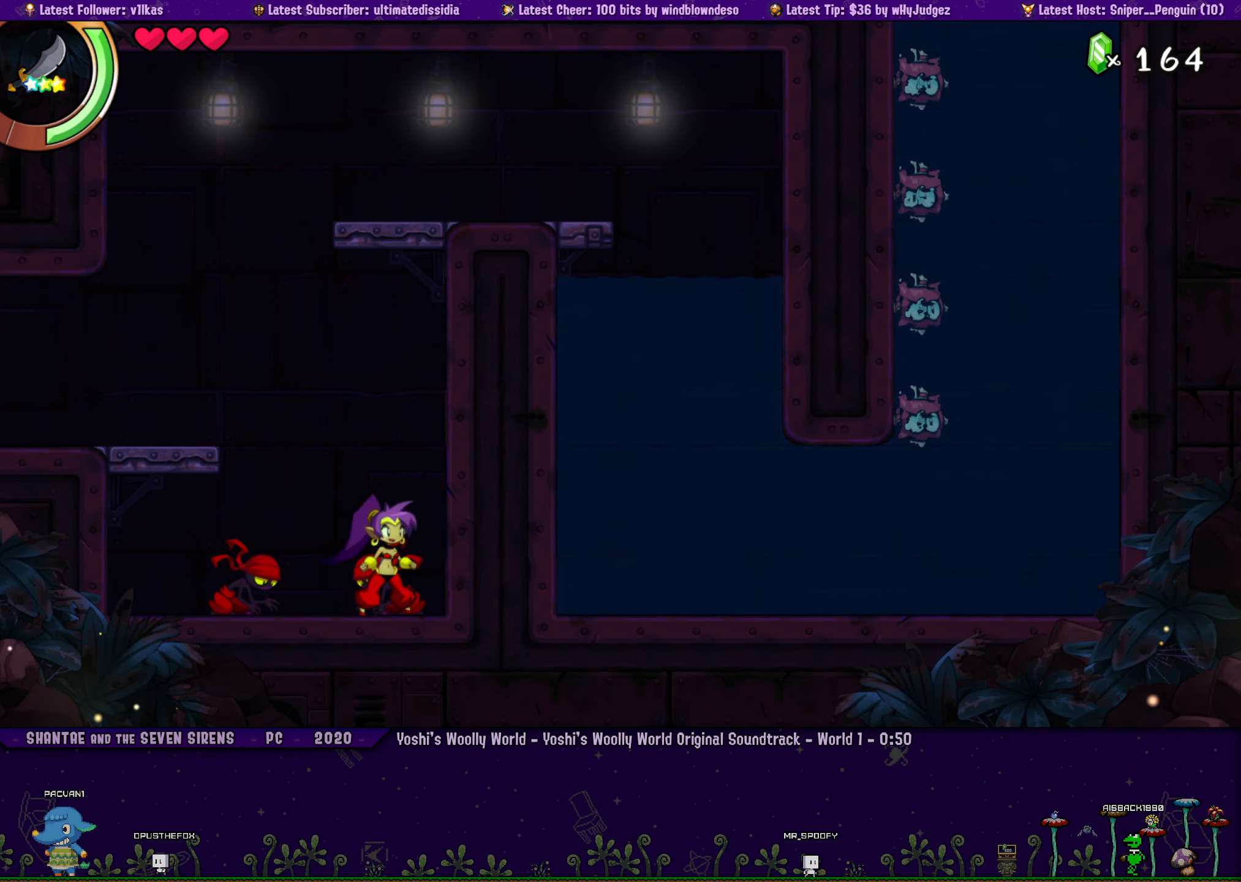
{"buttons": [], "left_stick": "right", "events": [[67, "left_stick", "right"], [134, "DPAD_LEFT", "down"], [167, "DPAD_LEFT", "up"], [200, "left_stick", "center"], [300, "left_stick", "right"], [384, "left_stick", "center"], [483, "left_stick", "right"]]}
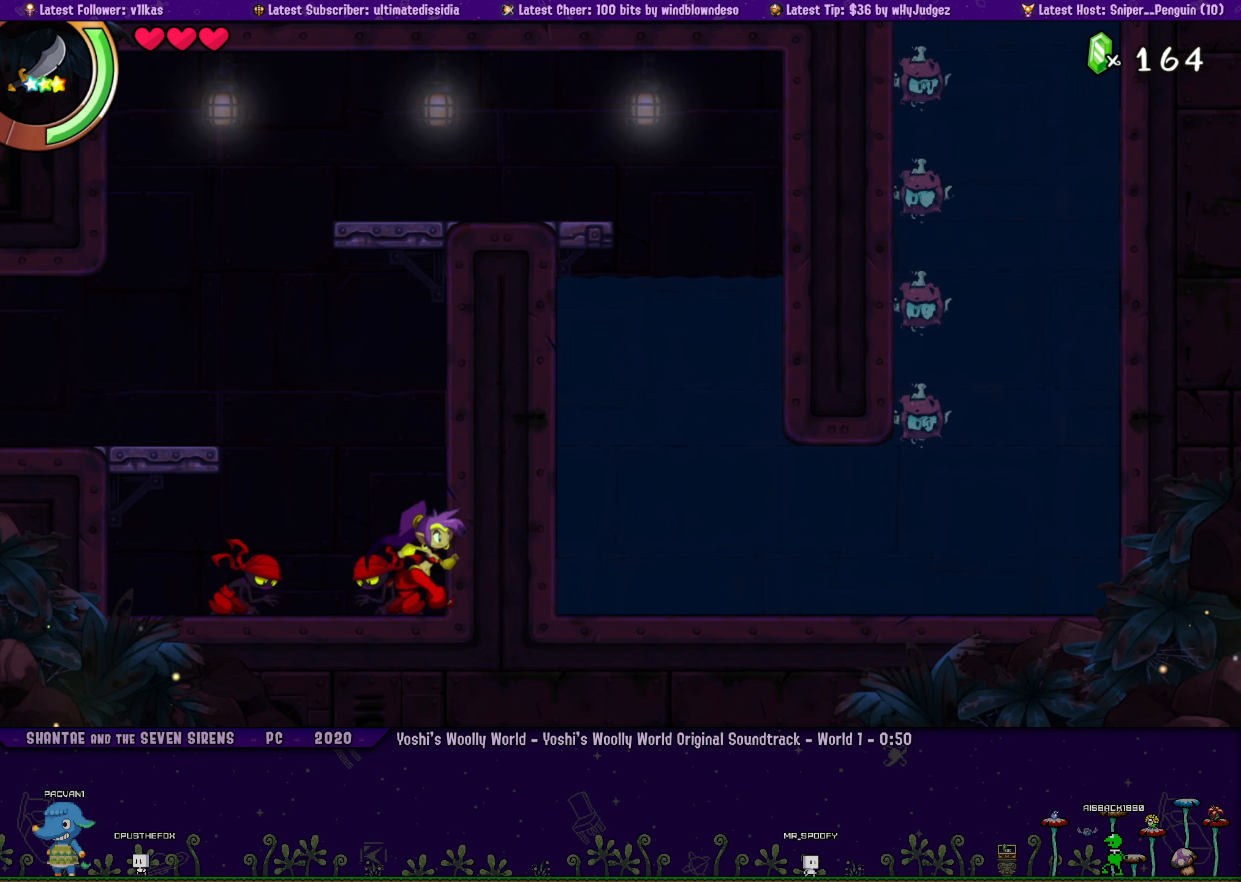
{"buttons": [], "left_stick": "center", "events": [[83, "left_stick", "center"], [333, "DPAD_LEFT", "down"], [350, "left_stick", "right"], [383, "DPAD_LEFT", "up"], [483, "left_stick", "center"]]}